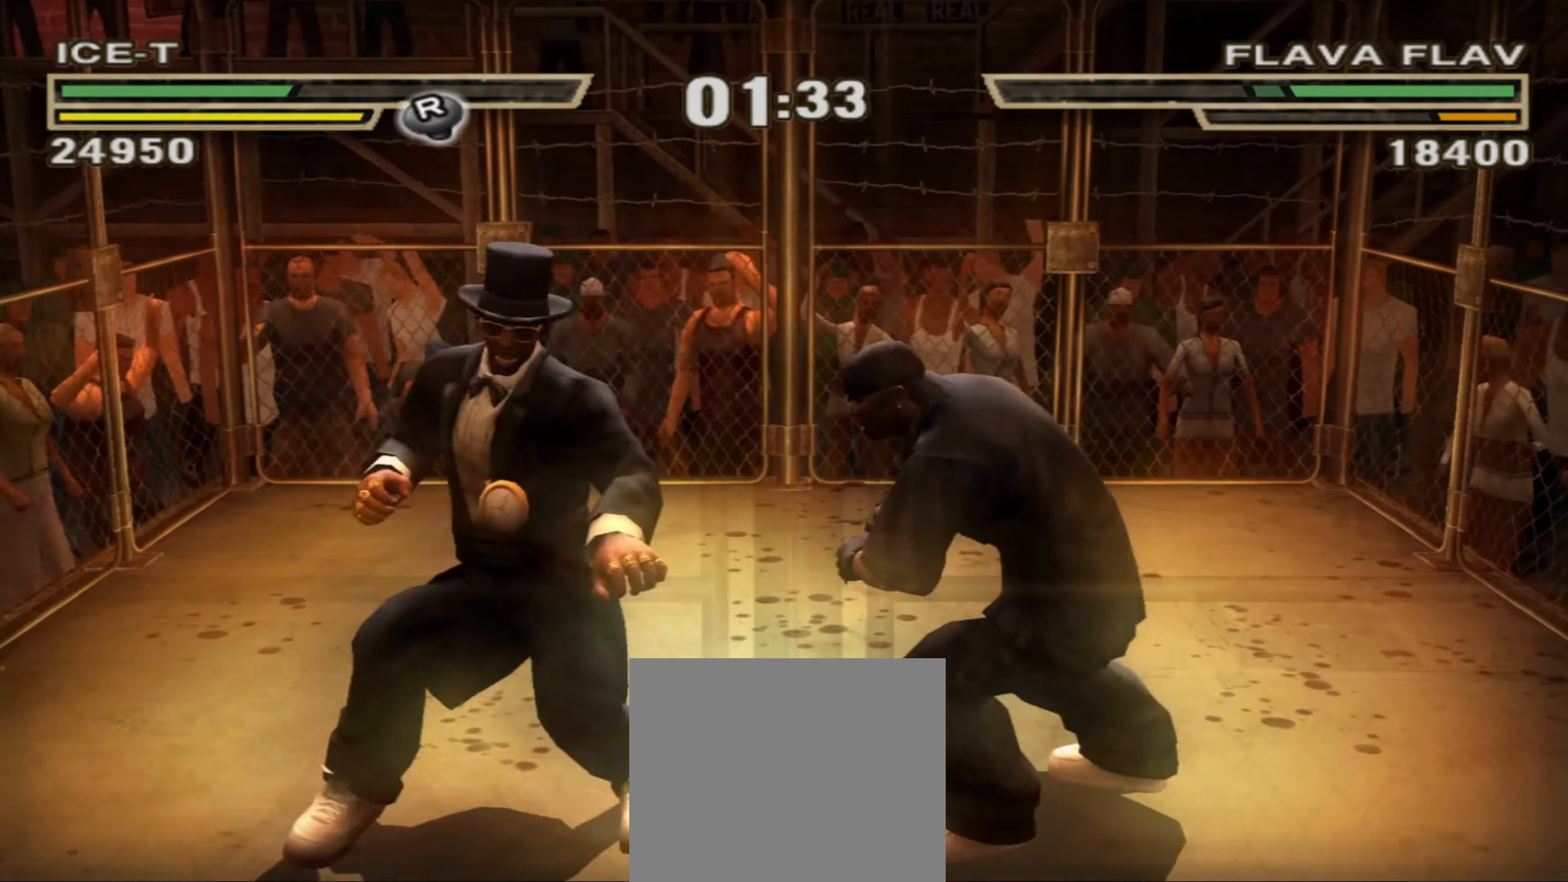
Gameplay with a controller (PlayStation layout); each line is a JSON object with the inputs held at the frame after it. "events" lists button and stick changes between this image and that frame as [ms after this image, input, new state], when the widget could be followed in between. Not read: L3 R3.
{"buttons": [], "left_stick": "center", "right_stick": "center", "events": [[166, "left_stick", "center"], [300, "R1", "down"], [300, "left_stick", "up"], [316, "R1", "up"], [400, "R1", "down"], [416, "R1", "up"], [466, "left_stick", "center"]]}
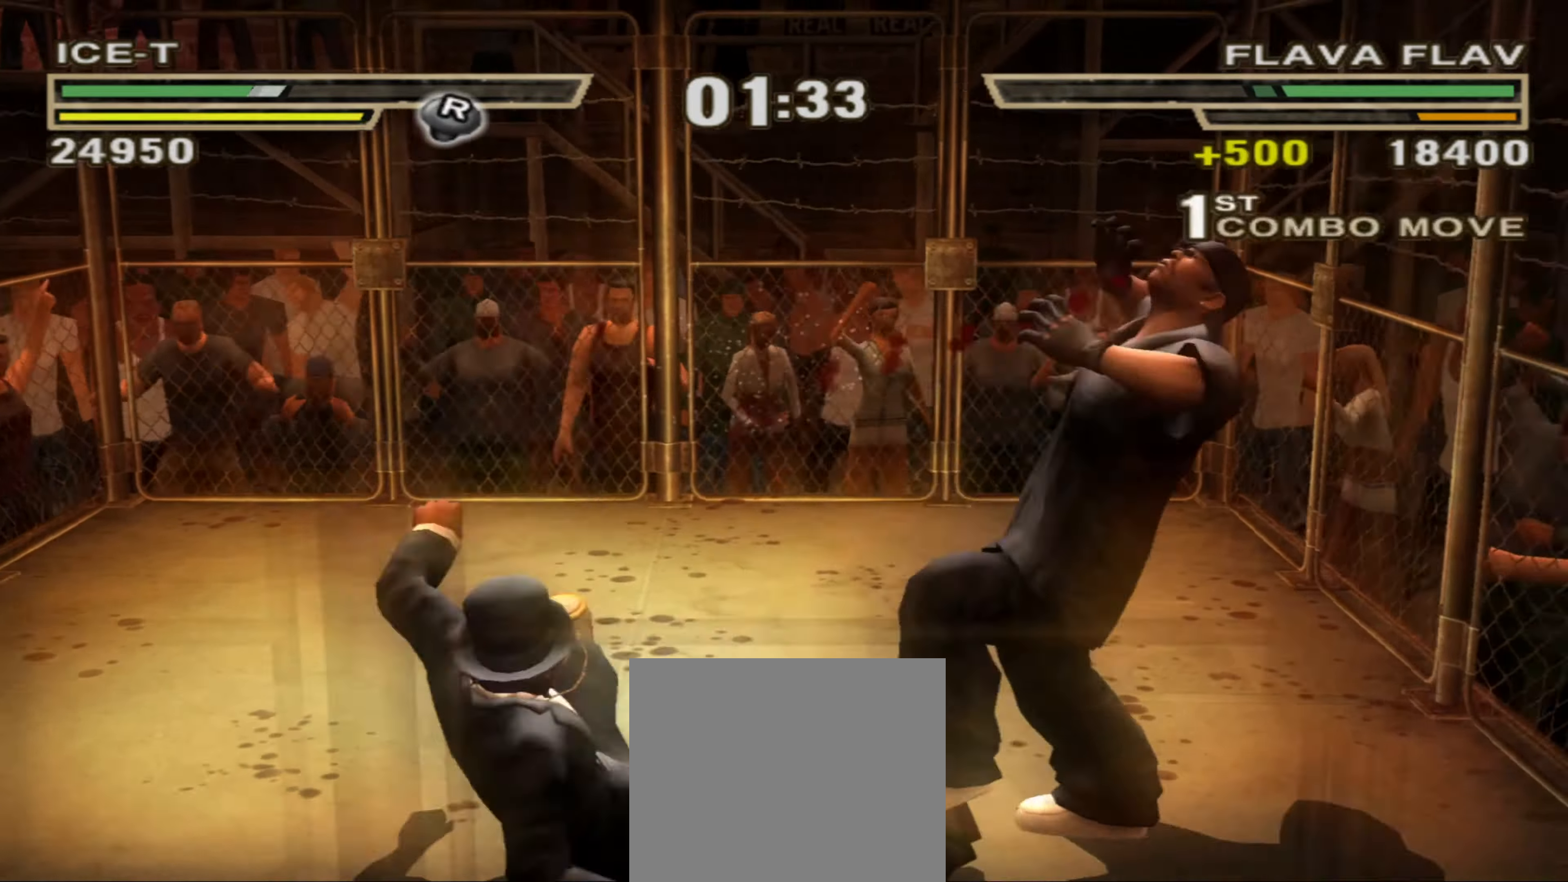
{"buttons": ["CIRCLE"], "left_stick": "left", "right_stick": "center", "events": [[250, "CIRCLE", "down"], [266, "left_stick", "left"], [316, "CIRCLE", "up"], [400, "CIRCLE", "down"], [450, "CIRCLE", "up"], [483, "CIRCLE", "down"]]}
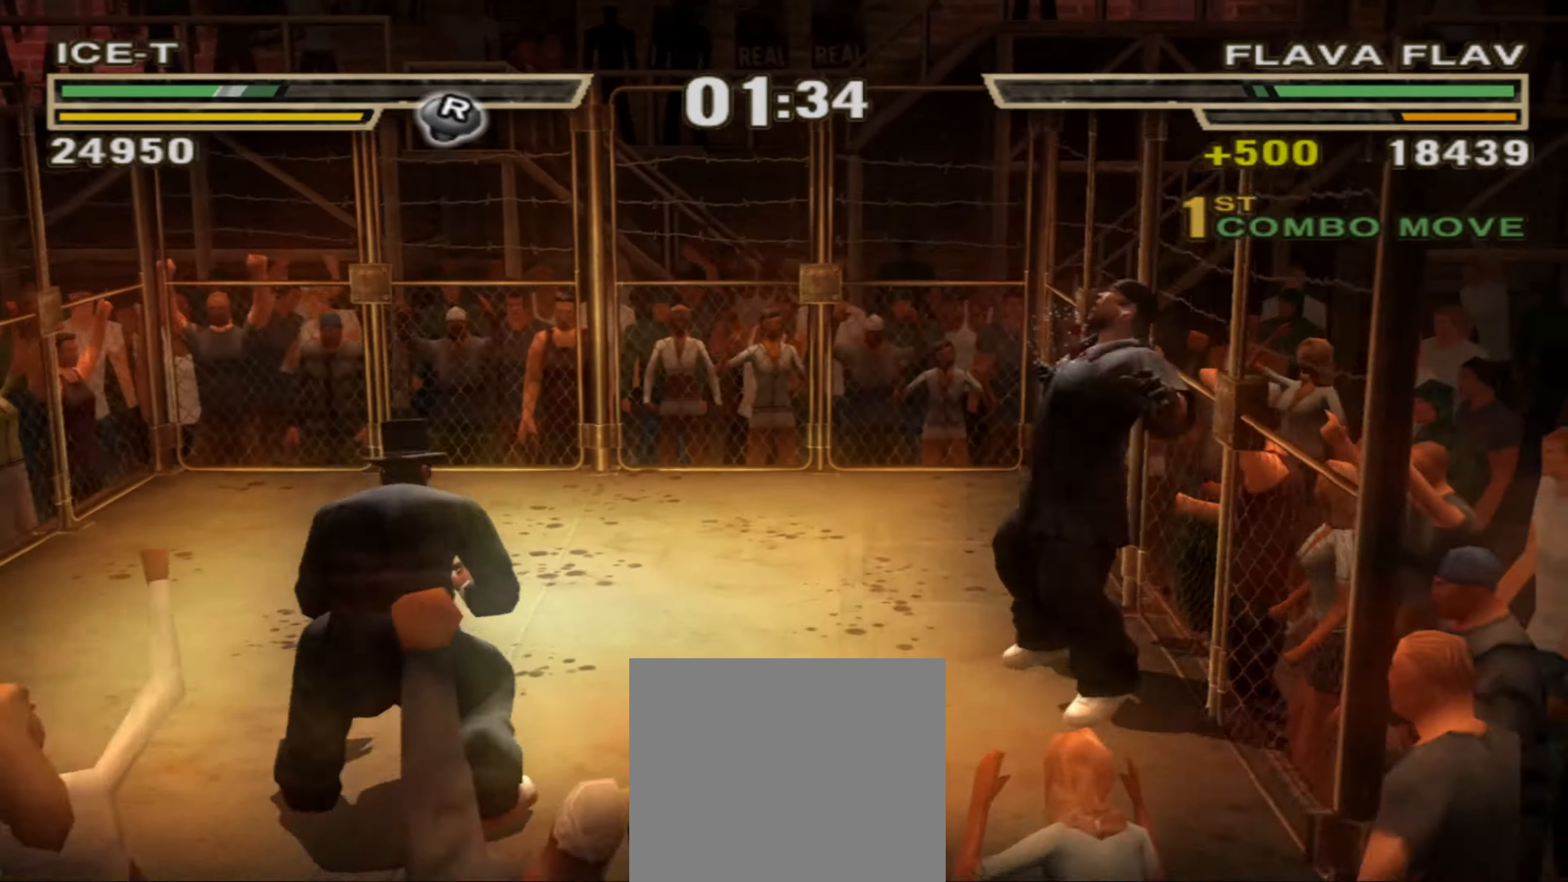
{"buttons": ["CIRCLE"], "left_stick": "left", "right_stick": "center", "events": [[16, "CIRCLE", "up"], [366, "CIRCLE", "down"], [433, "CIRCLE", "up"], [500, "CIRCLE", "down"]]}
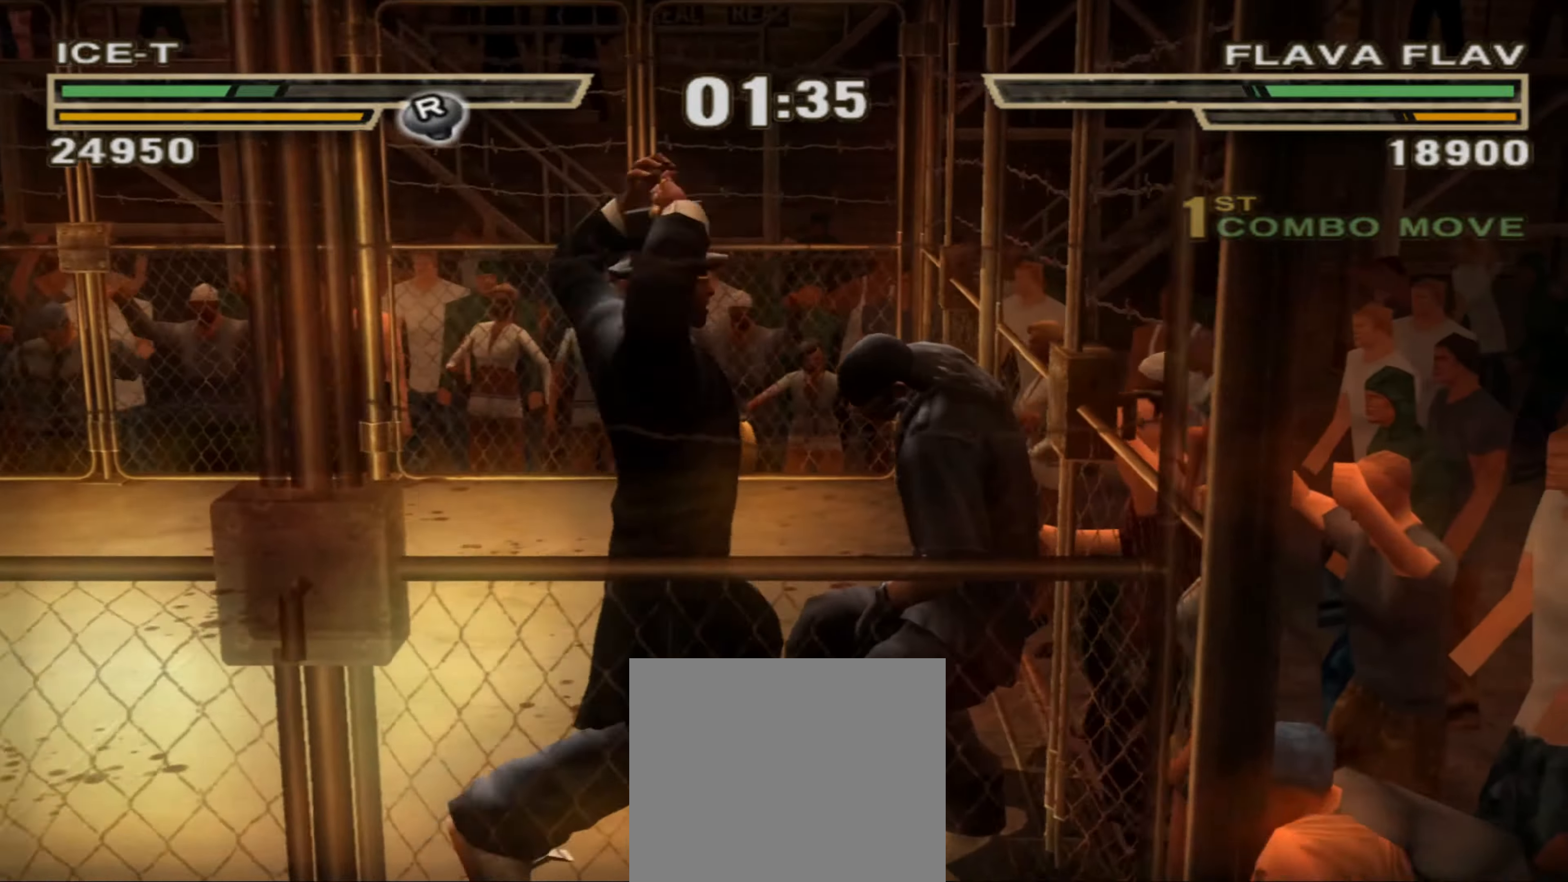
{"buttons": [], "left_stick": "center", "right_stick": "center", "events": [[66, "CIRCLE", "up"], [100, "CIRCLE", "down"], [116, "R1", "down"], [150, "CIRCLE", "up"], [216, "CIRCLE", "down"], [233, "R1", "up"], [266, "CIRCLE", "up"], [333, "CIRCLE", "down"], [333, "L1", "down"], [366, "CIRCLE", "up"], [383, "L1", "up"], [450, "CIRCLE", "down"], [500, "CIRCLE", "up"], [500, "left_stick", "center"]]}
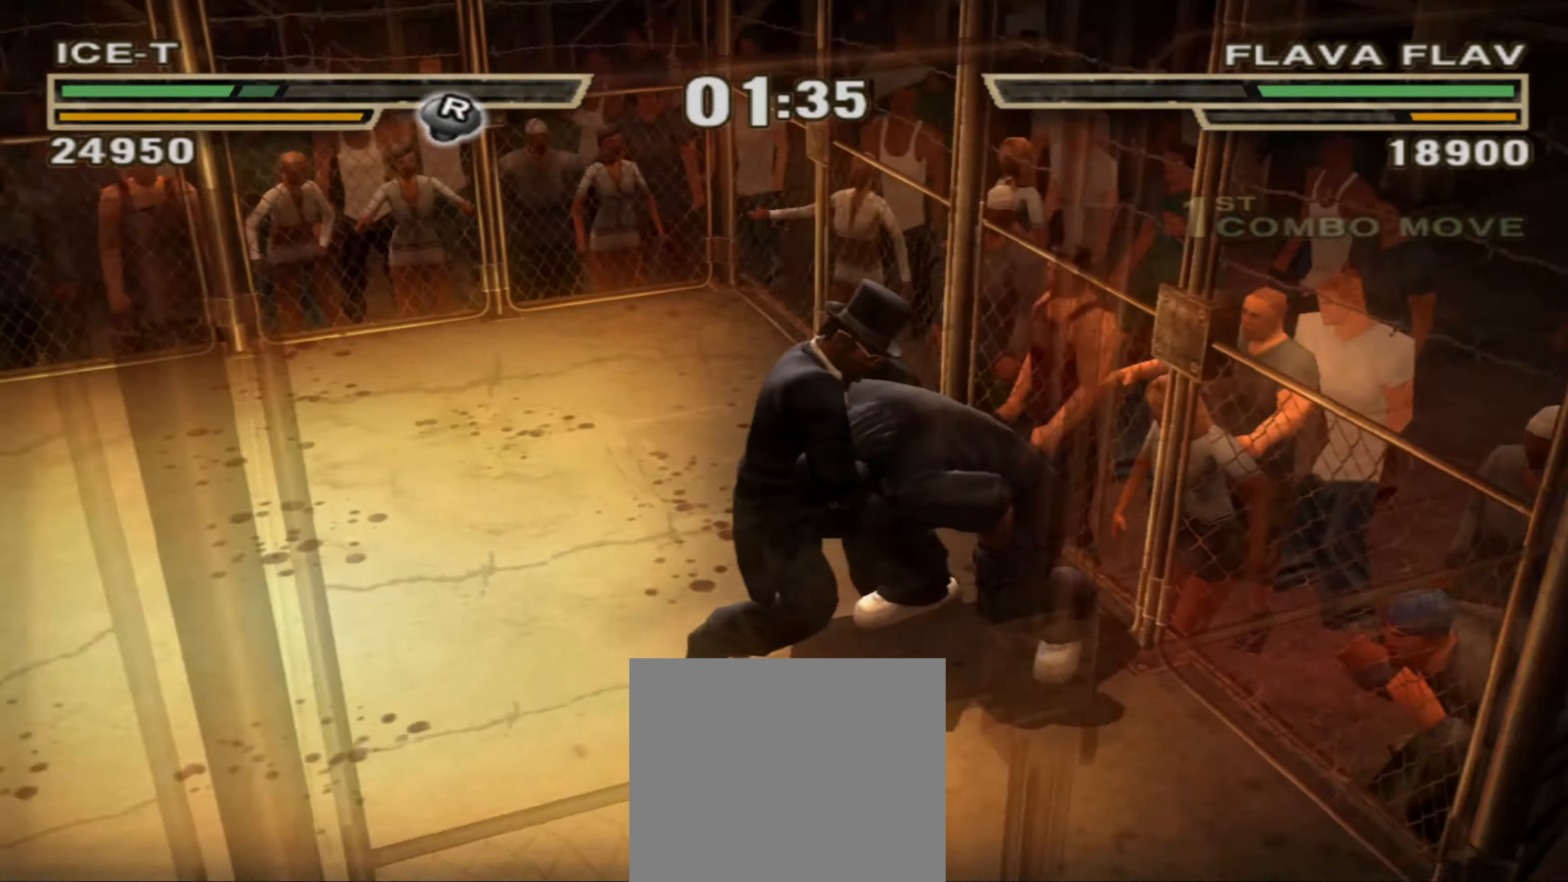
{"buttons": [], "left_stick": "center", "right_stick": "center", "events": [[83, "left_stick", "up"], [183, "left_stick", "center"], [350, "left_stick", "up"], [433, "left_stick", "center"]]}
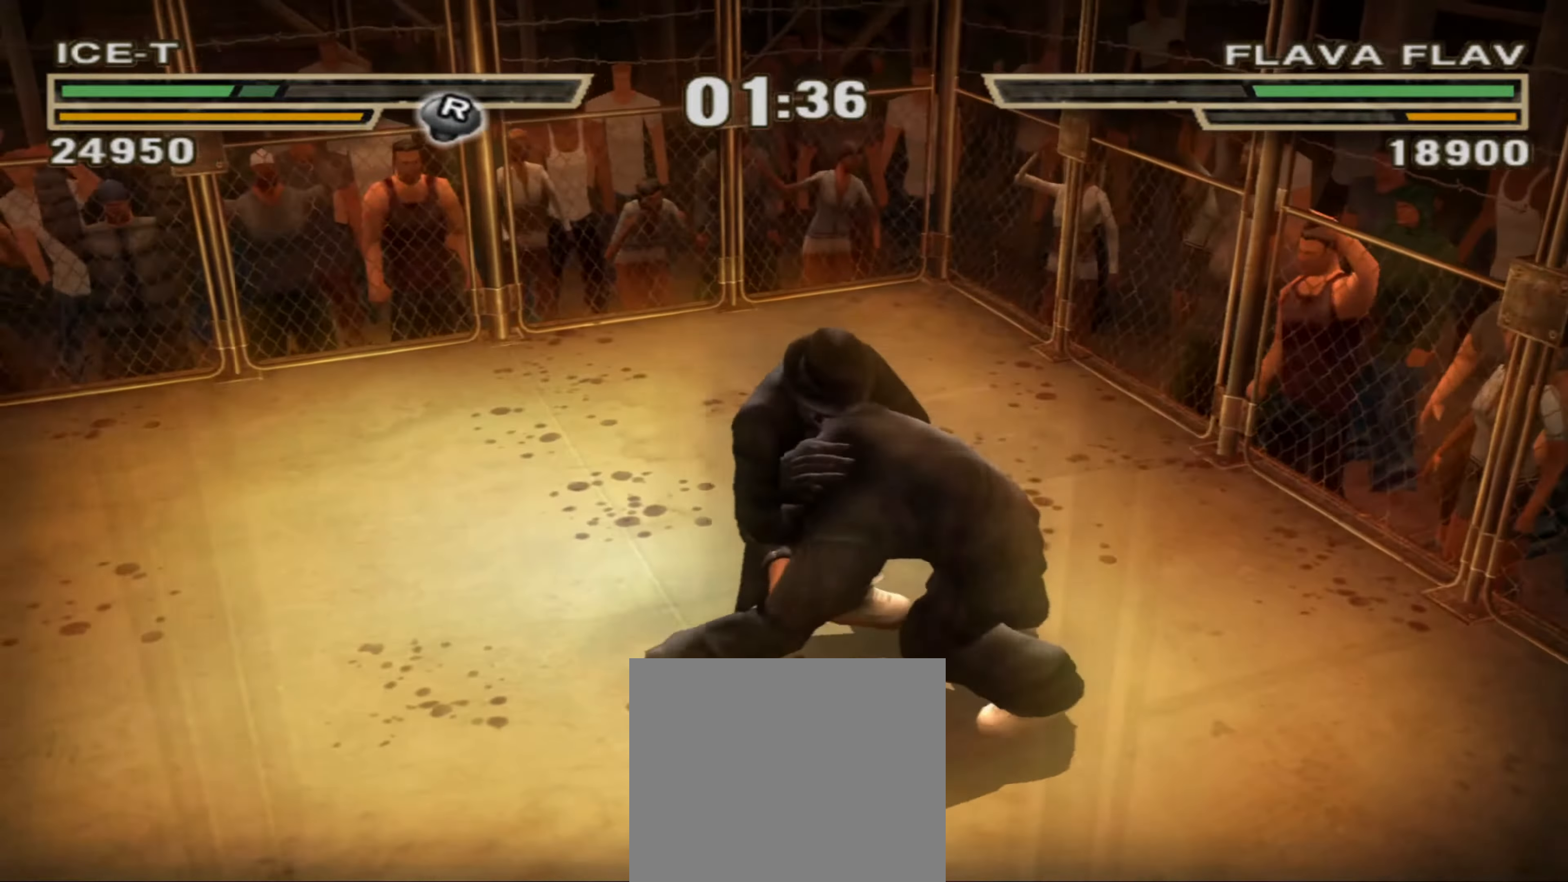
{"buttons": [], "left_stick": "center", "right_stick": "center", "events": []}
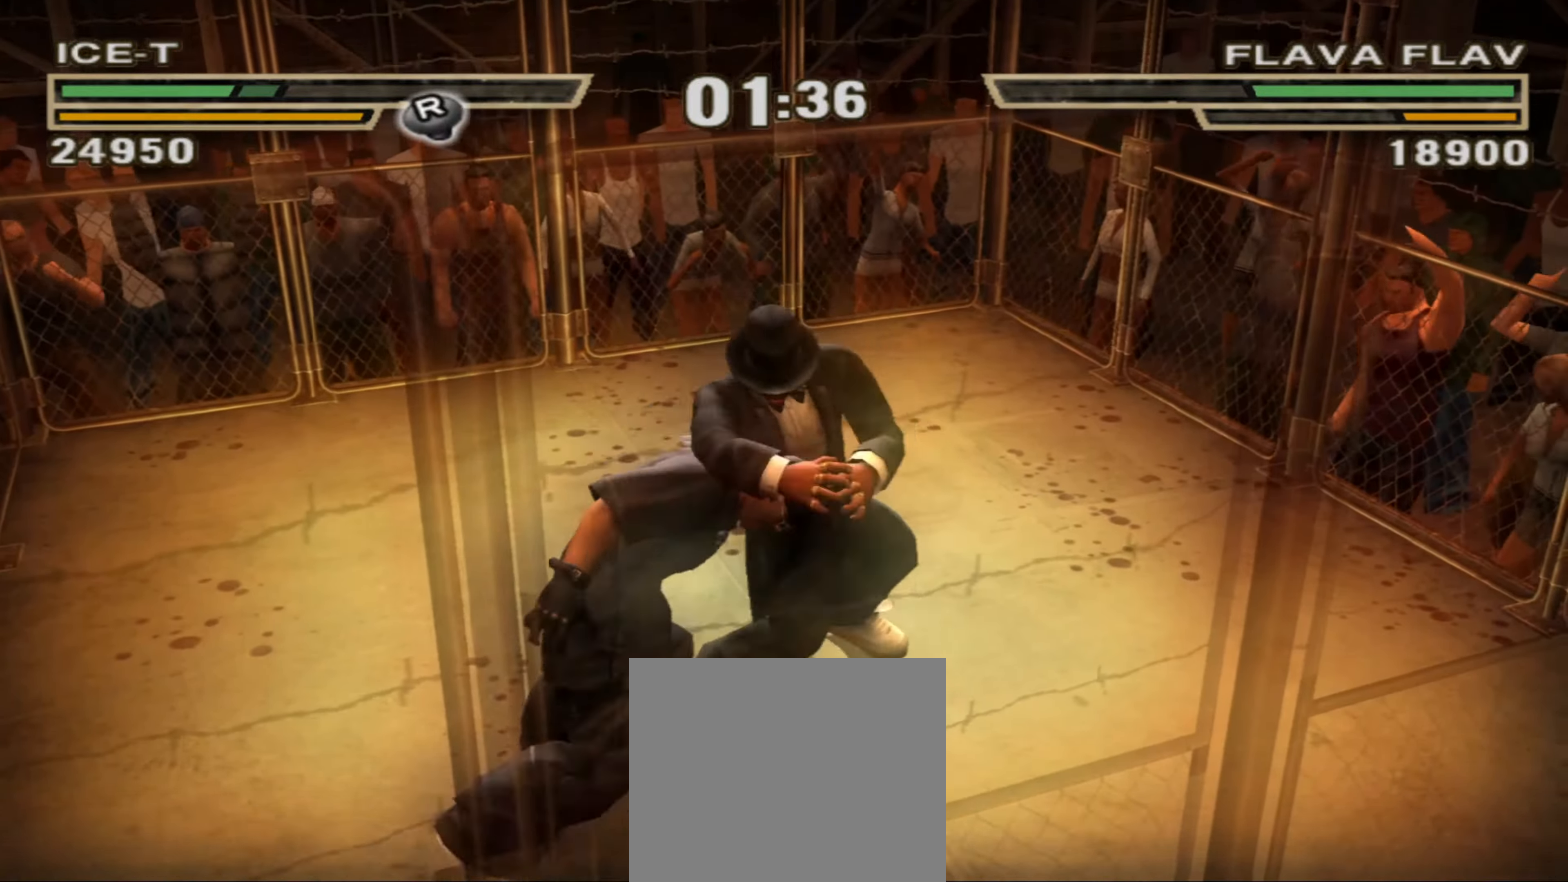
{"buttons": [], "left_stick": "center", "right_stick": "center", "events": []}
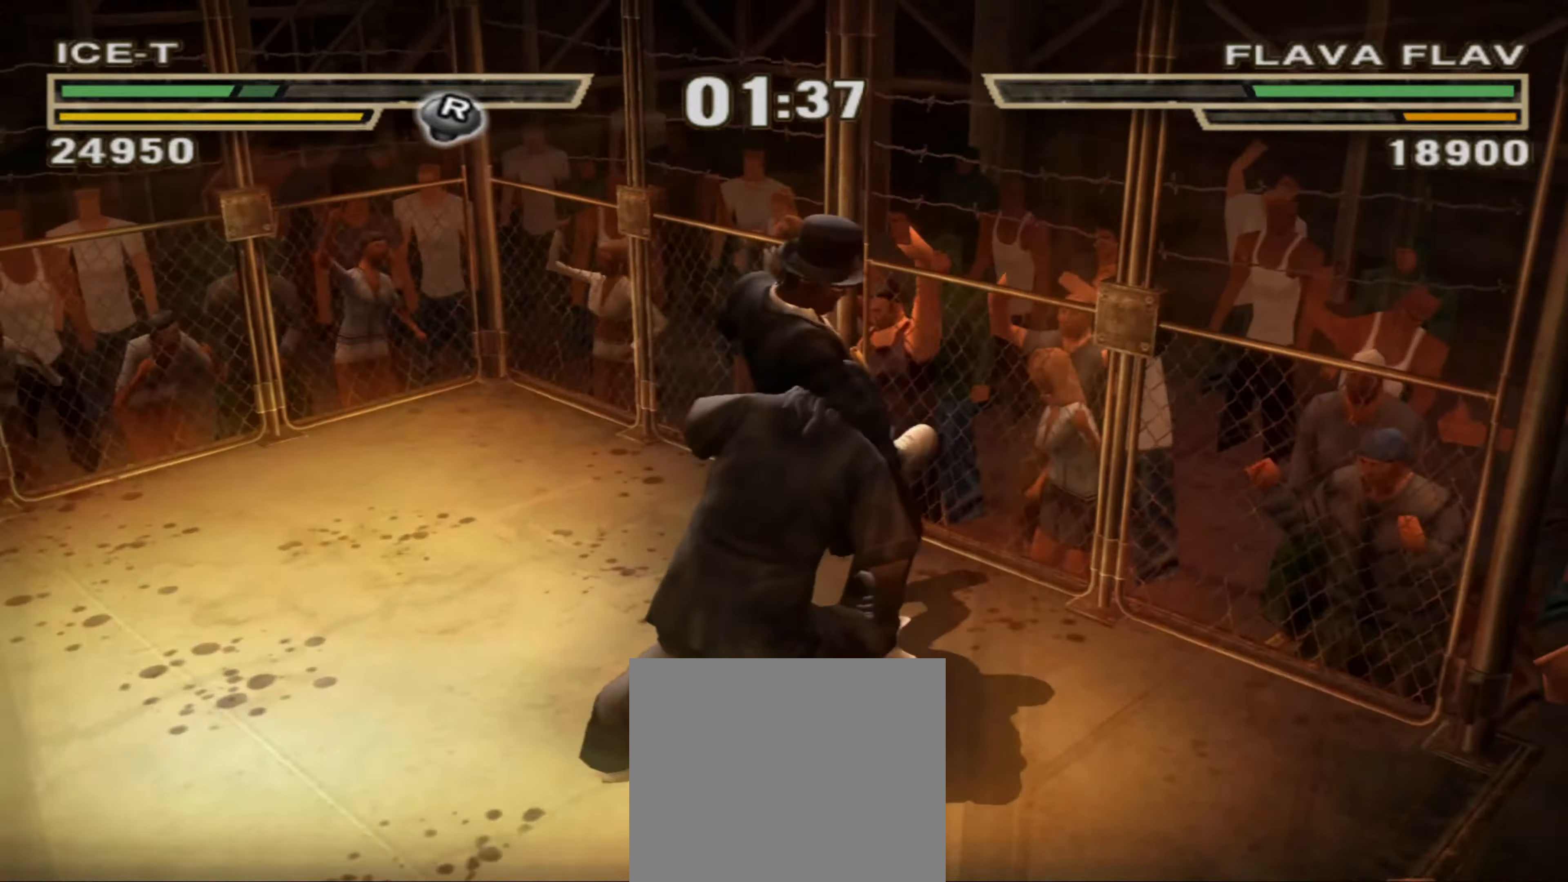
{"buttons": [], "left_stick": "center", "right_stick": "center", "events": [[167, "left_stick", "up-left"], [233, "left_stick", "center"], [383, "left_stick", "down-left"], [467, "left_stick", "center"]]}
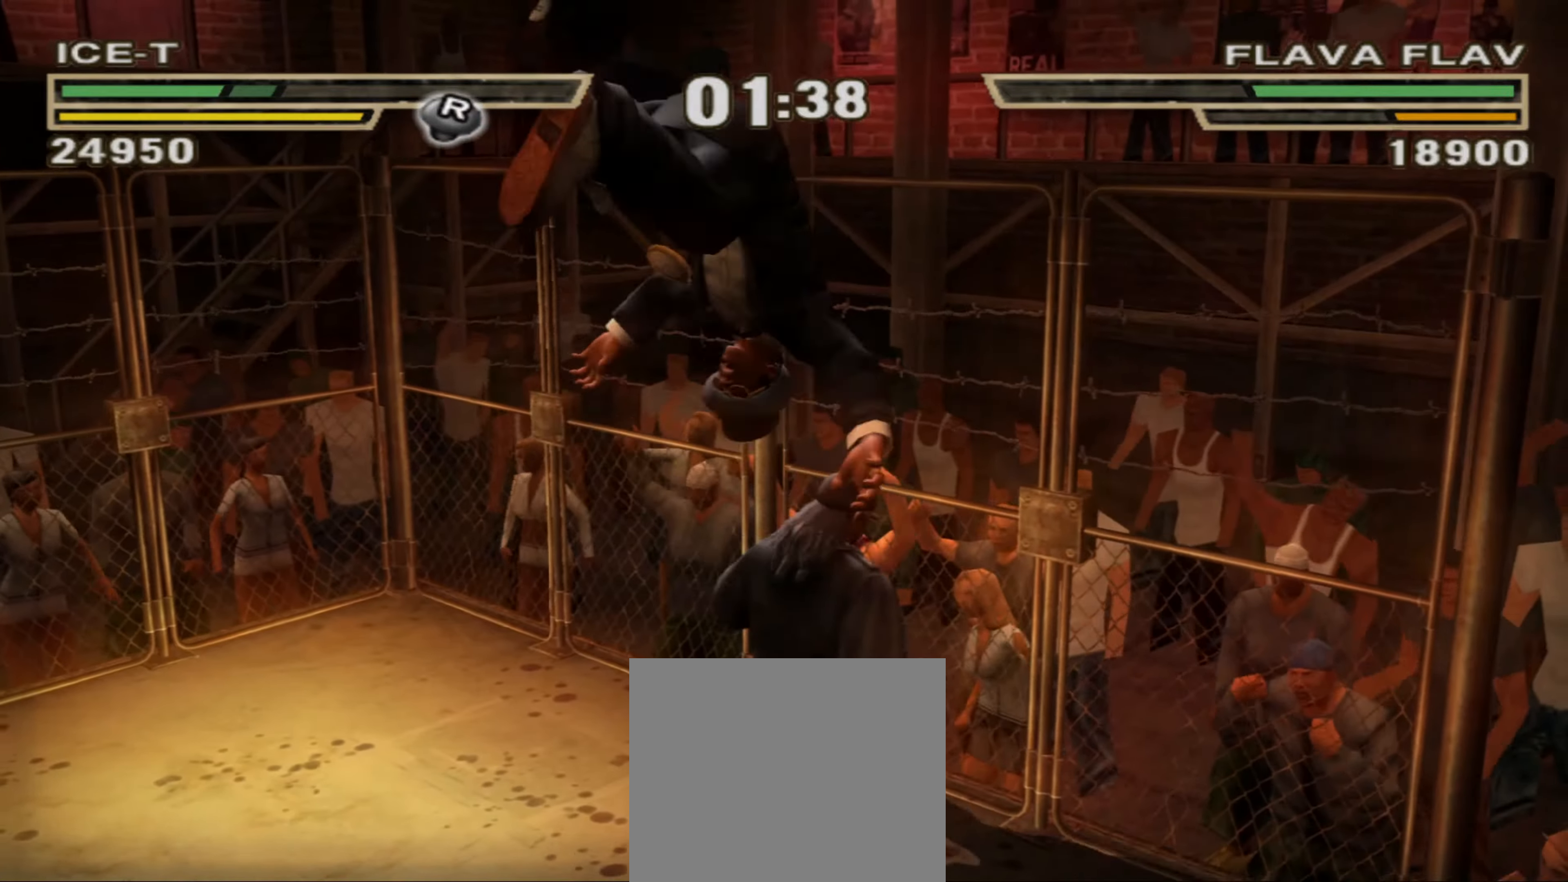
{"buttons": ["L1"], "left_stick": "center", "right_stick": "center", "events": [[67, "left_stick", "up-left"], [83, "CIRCLE", "down"], [150, "CIRCLE", "up"], [167, "left_stick", "center"], [217, "CIRCLE", "down"], [217, "L1", "down"], [267, "CIRCLE", "up"], [300, "L1", "up"], [333, "CIRCLE", "down"], [350, "L1", "down"], [383, "CIRCLE", "up"], [400, "L1", "up"], [433, "L1", "down"], [450, "CIRCLE", "down"], [500, "CIRCLE", "up"]]}
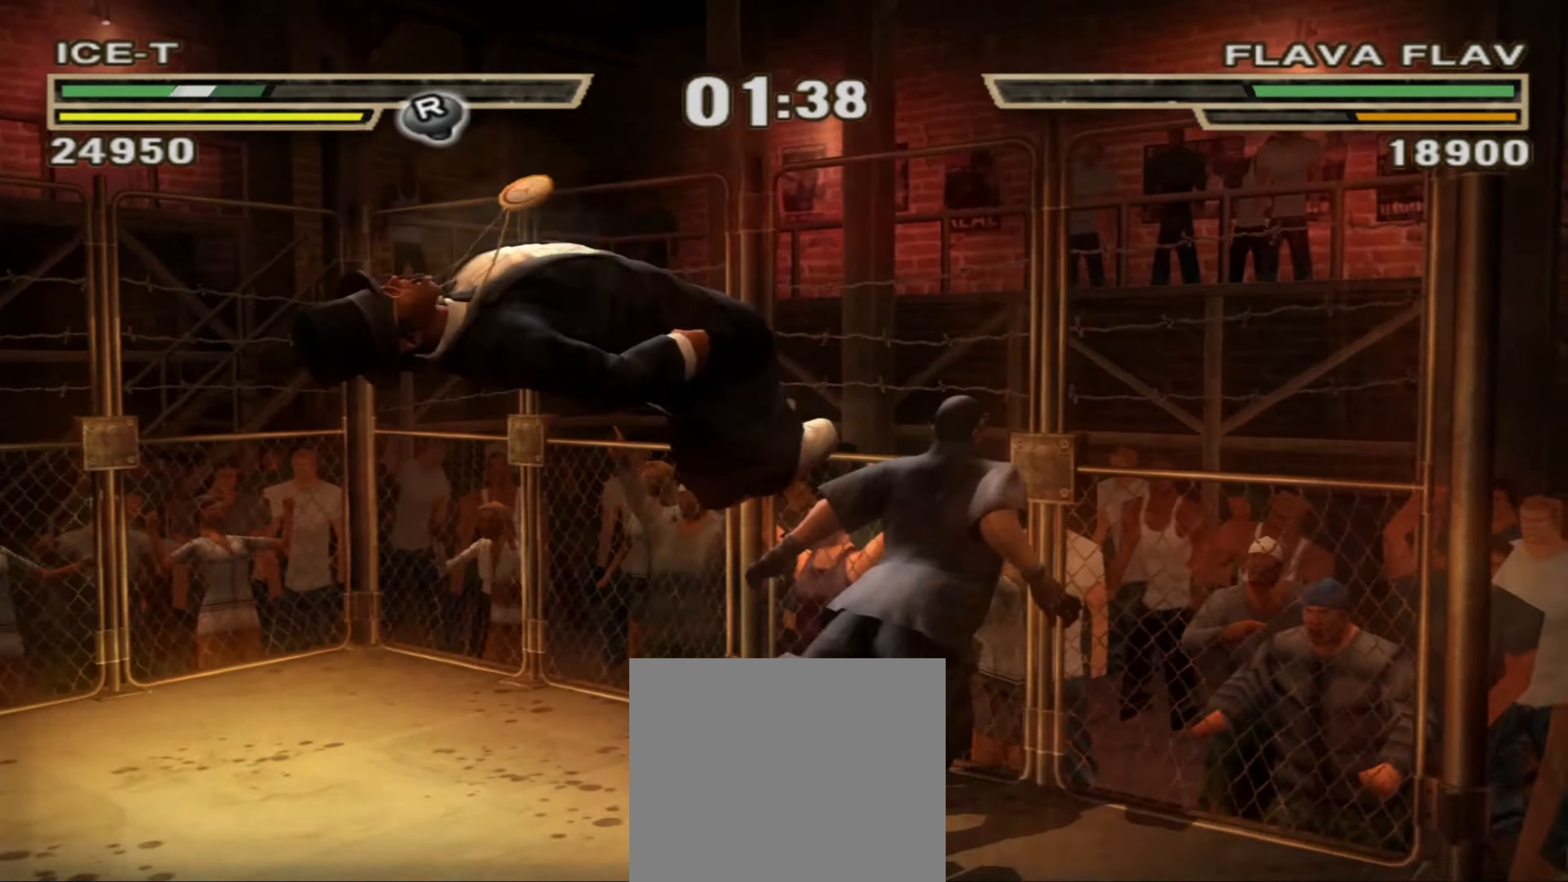
{"buttons": [], "left_stick": "center", "right_stick": "center", "events": [[17, "L1", "up"], [67, "L1", "down"], [83, "CIRCLE", "down"], [133, "CIRCLE", "up"], [133, "L1", "up"], [200, "CIRCLE", "down"], [267, "CIRCLE", "up"], [333, "CIRCLE", "down"], [367, "CIRCLE", "up"], [417, "L1", "down"], [433, "CIRCLE", "down"], [467, "L1", "up"], [483, "CIRCLE", "up"]]}
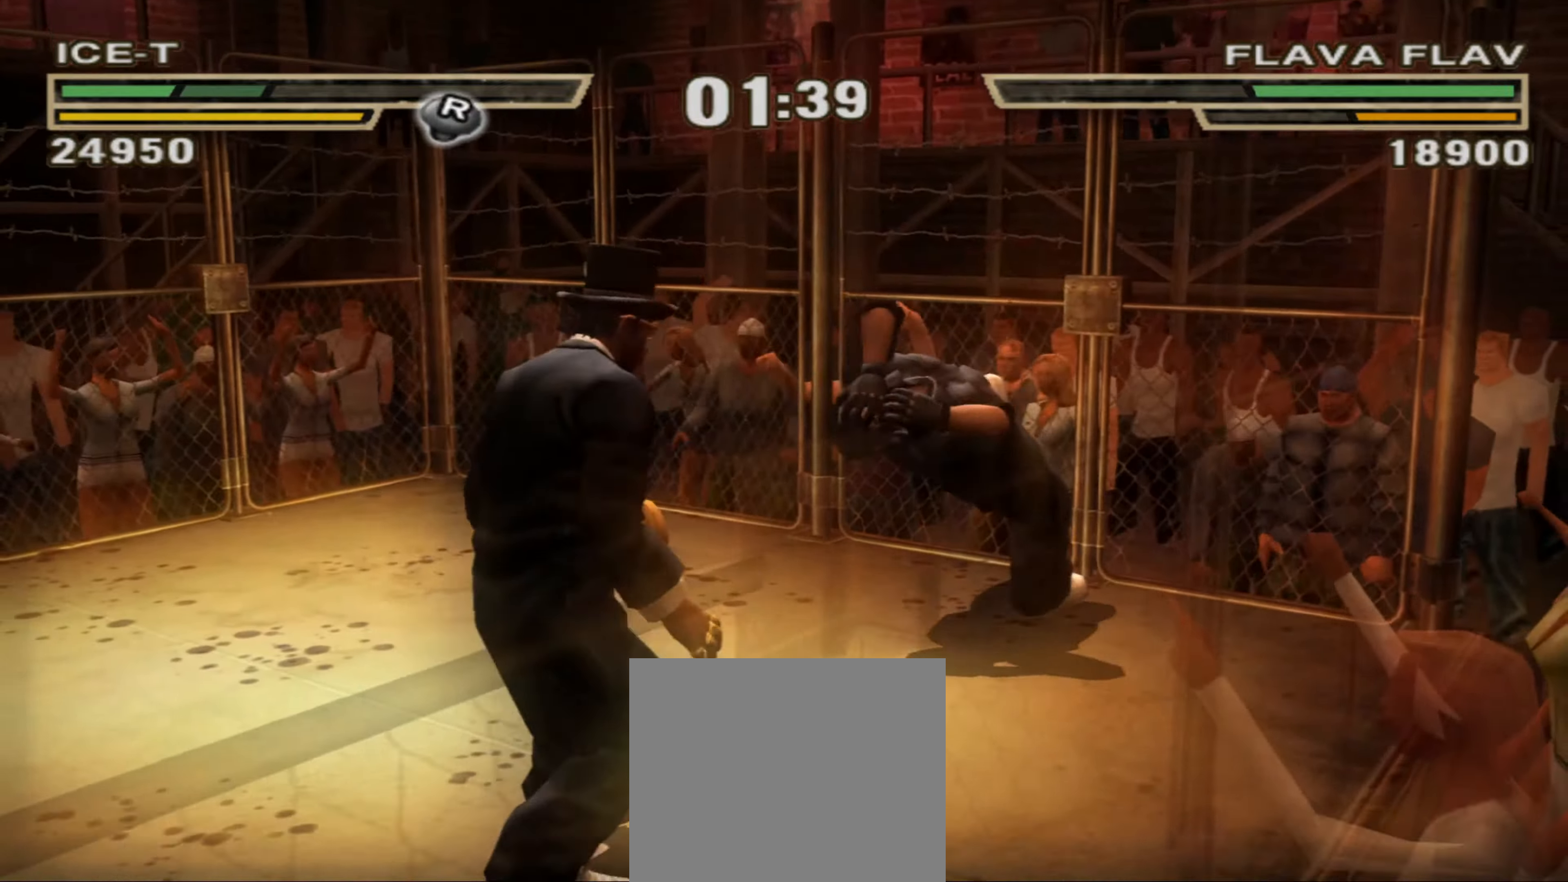
{"buttons": [], "left_stick": "center", "right_stick": "center", "events": [[67, "CIRCLE", "down"], [117, "CIRCLE", "up"], [183, "CIRCLE", "down"], [233, "CIRCLE", "up"], [300, "CIRCLE", "down"], [300, "L1", "down"], [367, "CIRCLE", "up"], [367, "L1", "up"], [417, "L1", "down"], [433, "CIRCLE", "down"], [500, "CIRCLE", "up"], [500, "L1", "up"]]}
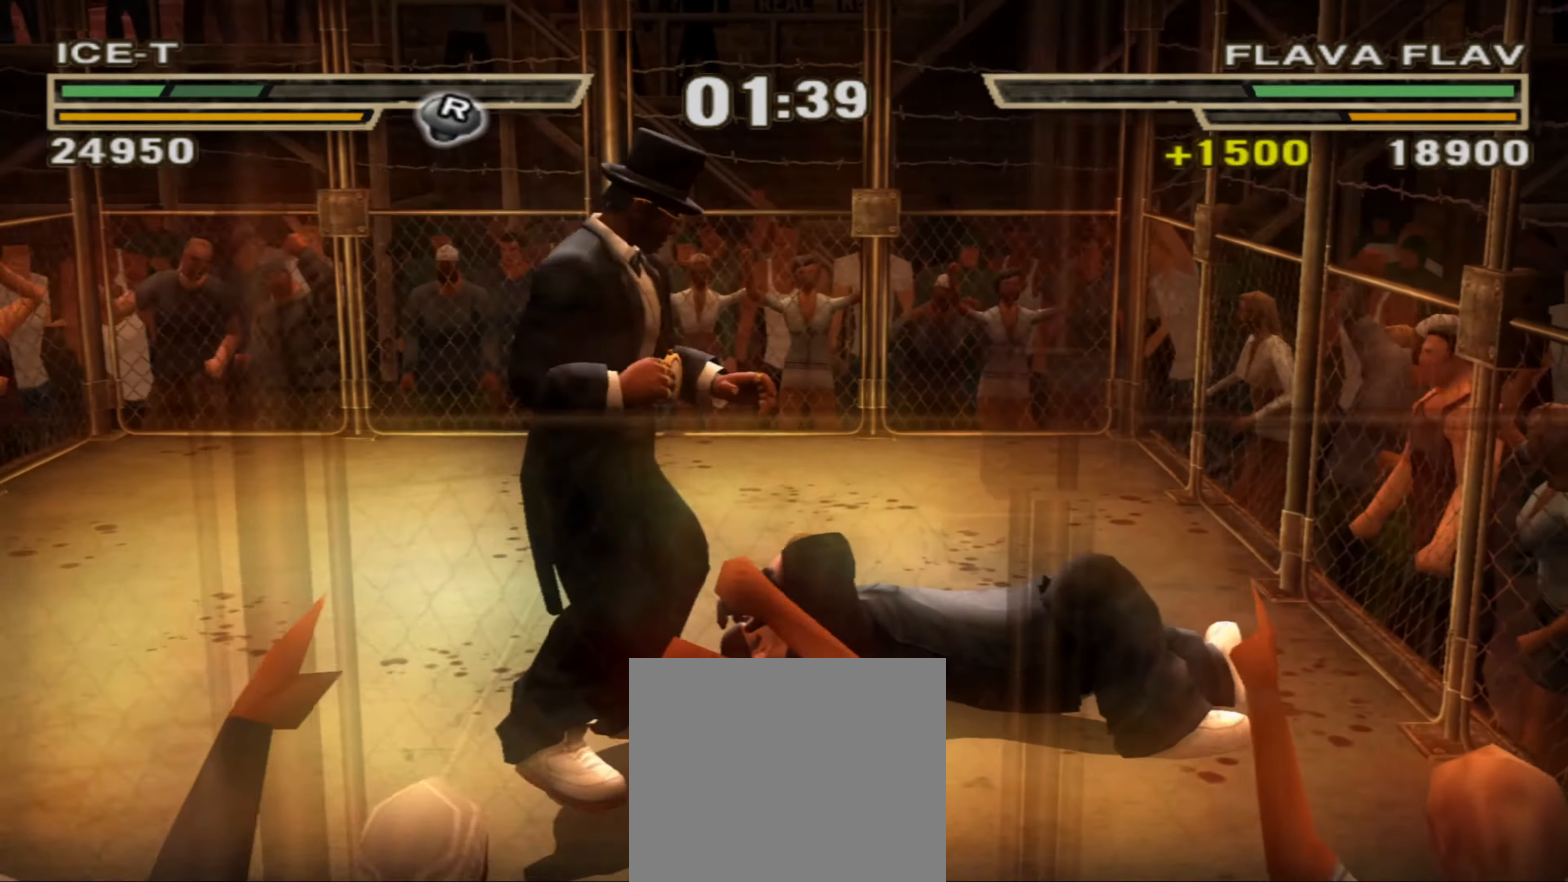
{"buttons": ["L1"], "left_stick": "center", "right_stick": "center", "events": [[50, "L1", "down"], [67, "CIRCLE", "down"], [117, "CIRCLE", "up"], [133, "L1", "up"], [167, "CIRCLE", "down"], [183, "L1", "down"], [217, "CIRCLE", "up"], [250, "L1", "up"], [300, "CIRCLE", "down"], [300, "L1", "down"], [367, "CIRCLE", "up"], [400, "L1", "up"], [417, "CIRCLE", "down"], [433, "L1", "down"], [483, "CIRCLE", "up"]]}
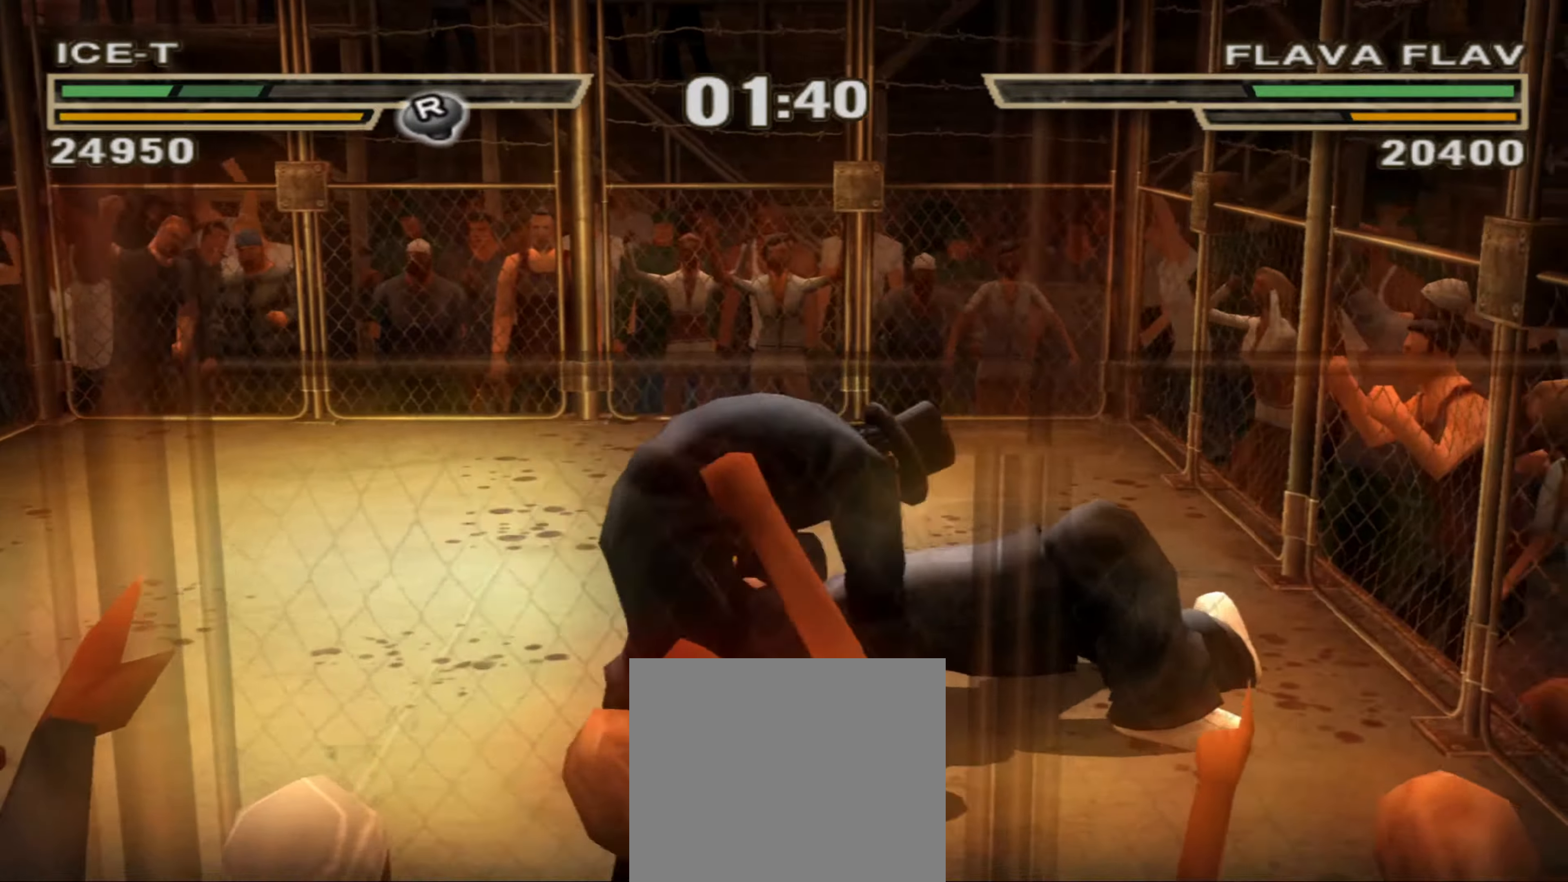
{"buttons": ["L1"], "left_stick": "center", "right_stick": "center", "events": [[17, "L1", "up"], [50, "CIRCLE", "down"], [50, "L1", "down"], [117, "CIRCLE", "up"], [150, "L1", "up"], [167, "CIRCLE", "down"], [167, "L1", "down"], [233, "CIRCLE", "up"], [283, "L1", "up"], [300, "CIRCLE", "down"], [317, "L1", "down"], [350, "CIRCLE", "up"], [400, "L1", "up"], [433, "CIRCLE", "down"], [450, "L1", "down"], [483, "CIRCLE", "up"]]}
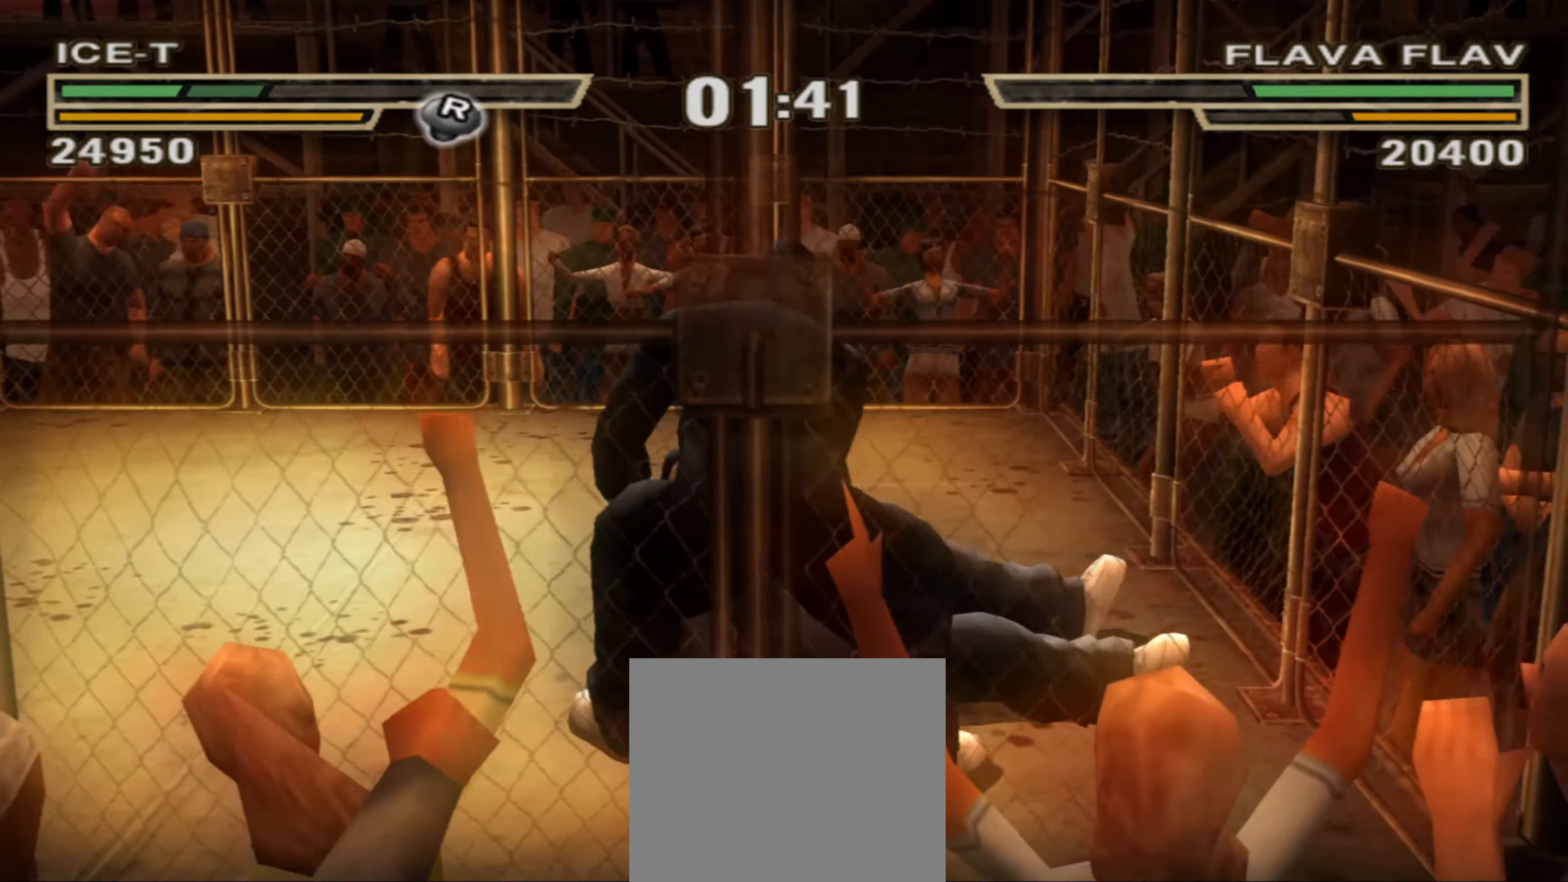
{"buttons": [], "left_stick": "center", "right_stick": "center", "events": [[17, "L1", "up"], [50, "L1", "down"], [133, "L1", "up"], [150, "CIRCLE", "down"], [167, "R1", "down"], [183, "CIRCLE", "up"], [200, "L1", "down"], [250, "R1", "up"], [267, "L1", "up"], [333, "R1", "down"], [400, "R1", "up"]]}
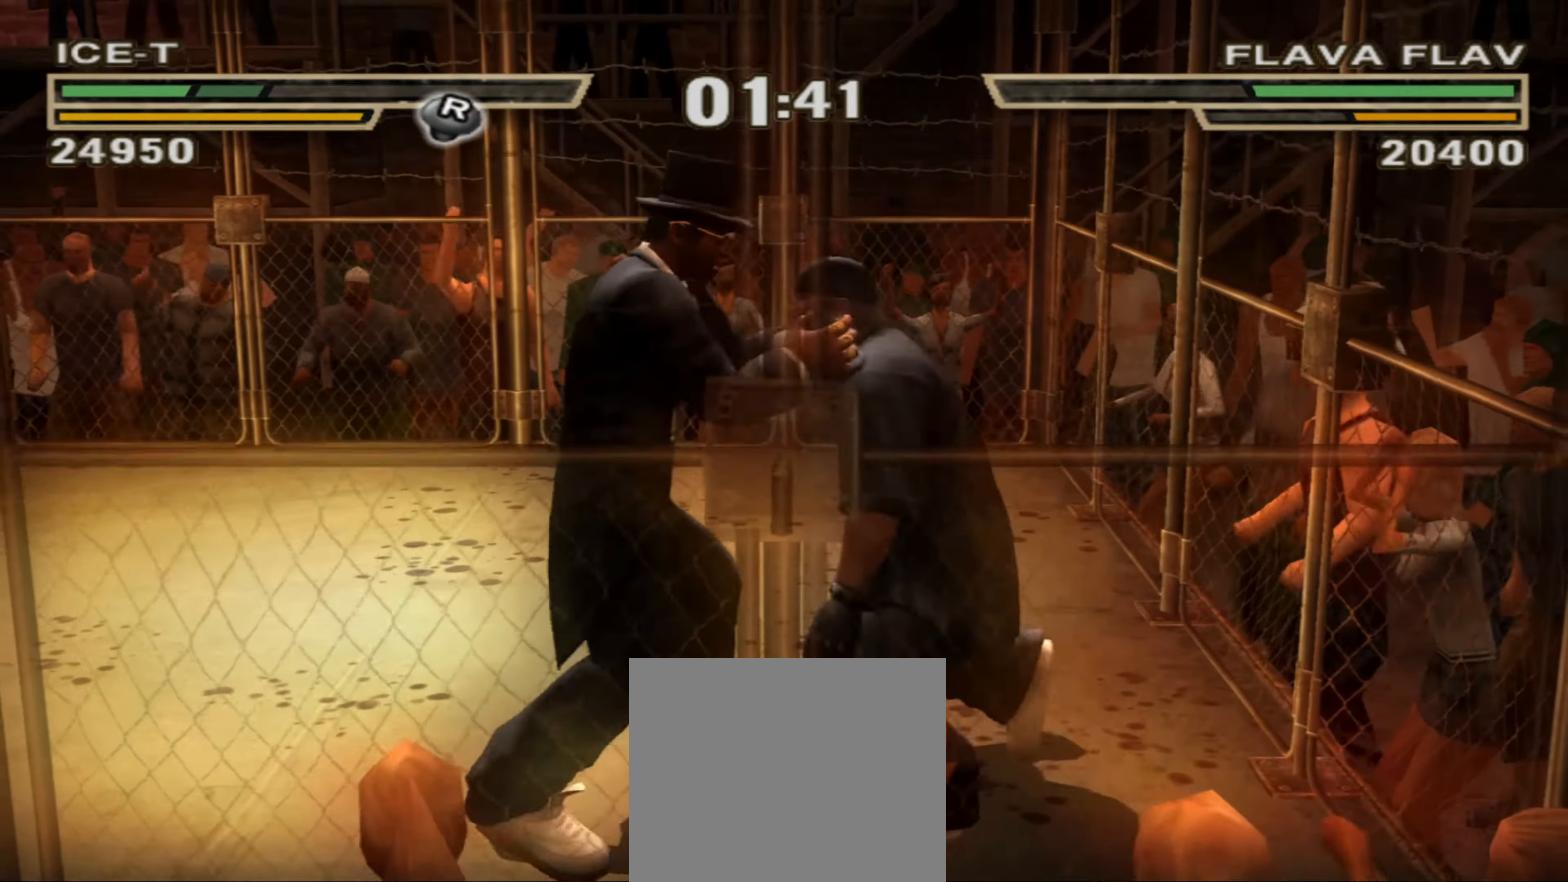
{"buttons": ["TRIANGLE", "R1"], "left_stick": "center", "right_stick": "center", "events": [[33, "right_stick", "up"], [117, "right_stick", "center"], [200, "right_stick", "up"], [283, "right_stick", "center"], [333, "right_stick", "up"], [400, "right_stick", "center"], [450, "R1", "down"], [450, "TRIANGLE", "down"]]}
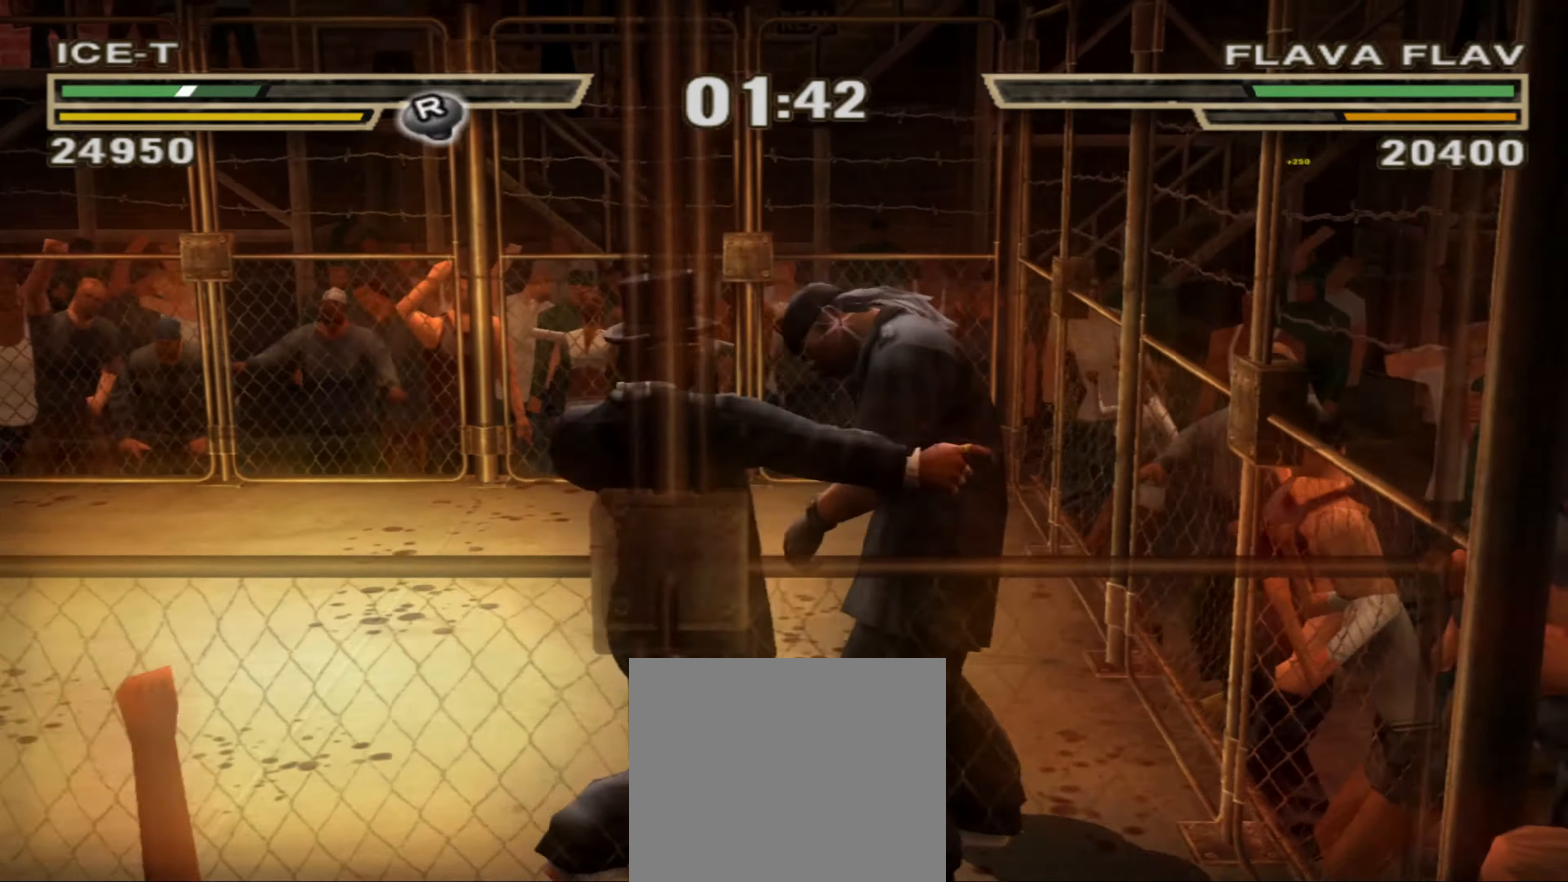
{"buttons": [], "left_stick": "center", "right_stick": "center", "events": [[17, "R1", "up"], [33, "TRIANGLE", "up"], [217, "R1", "down"], [233, "left_stick", "up"], [317, "R1", "up"], [367, "left_stick", "center"]]}
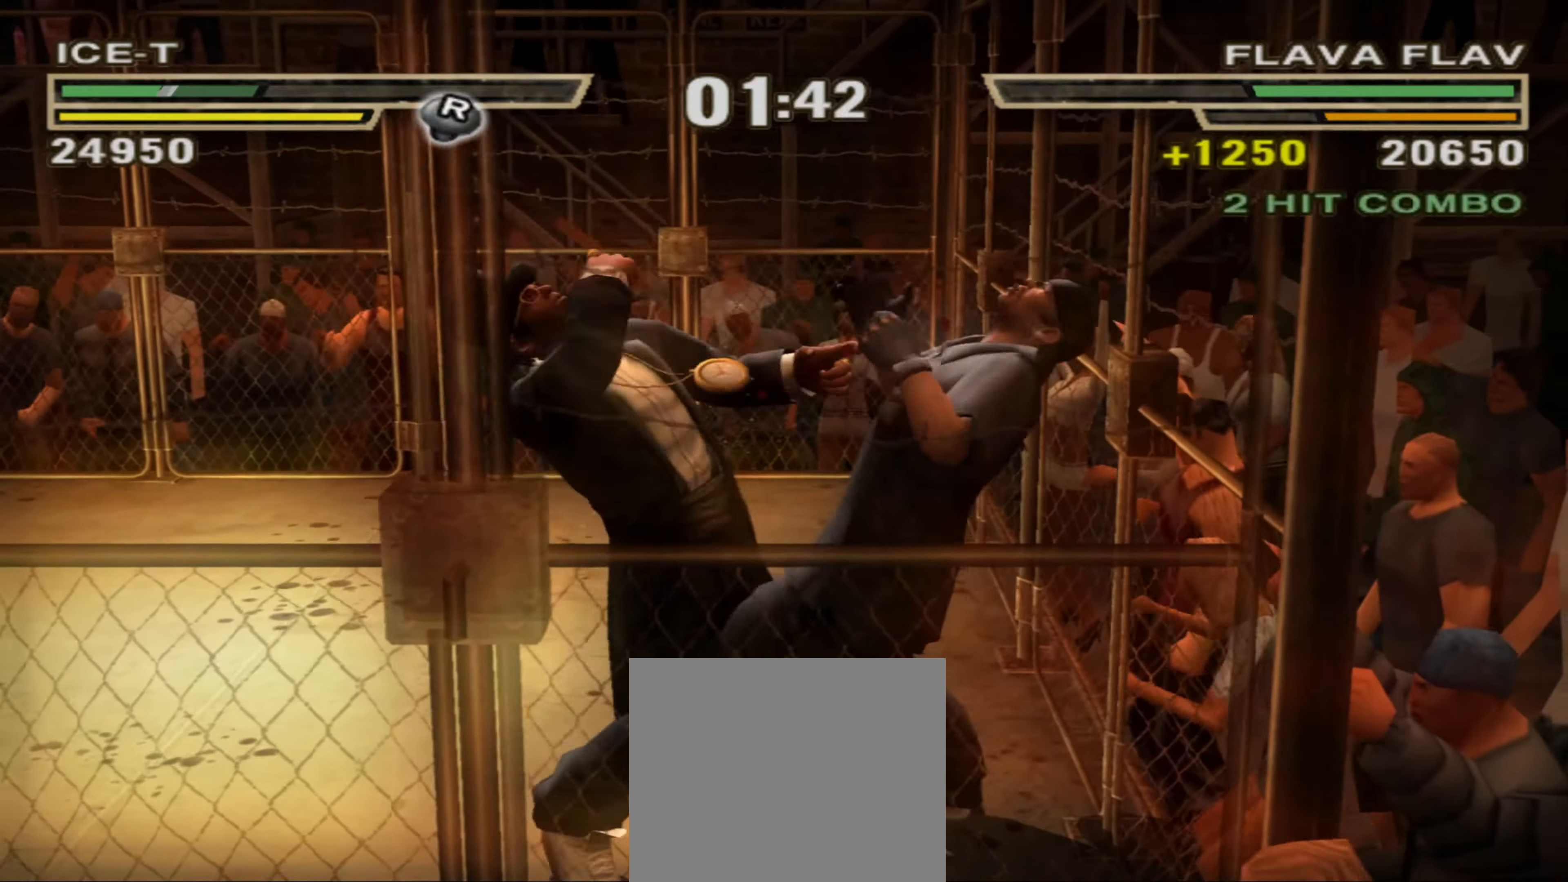
{"buttons": ["R1"], "left_stick": "up", "right_stick": "center", "events": [[217, "R1", "down"], [234, "left_stick", "up"]]}
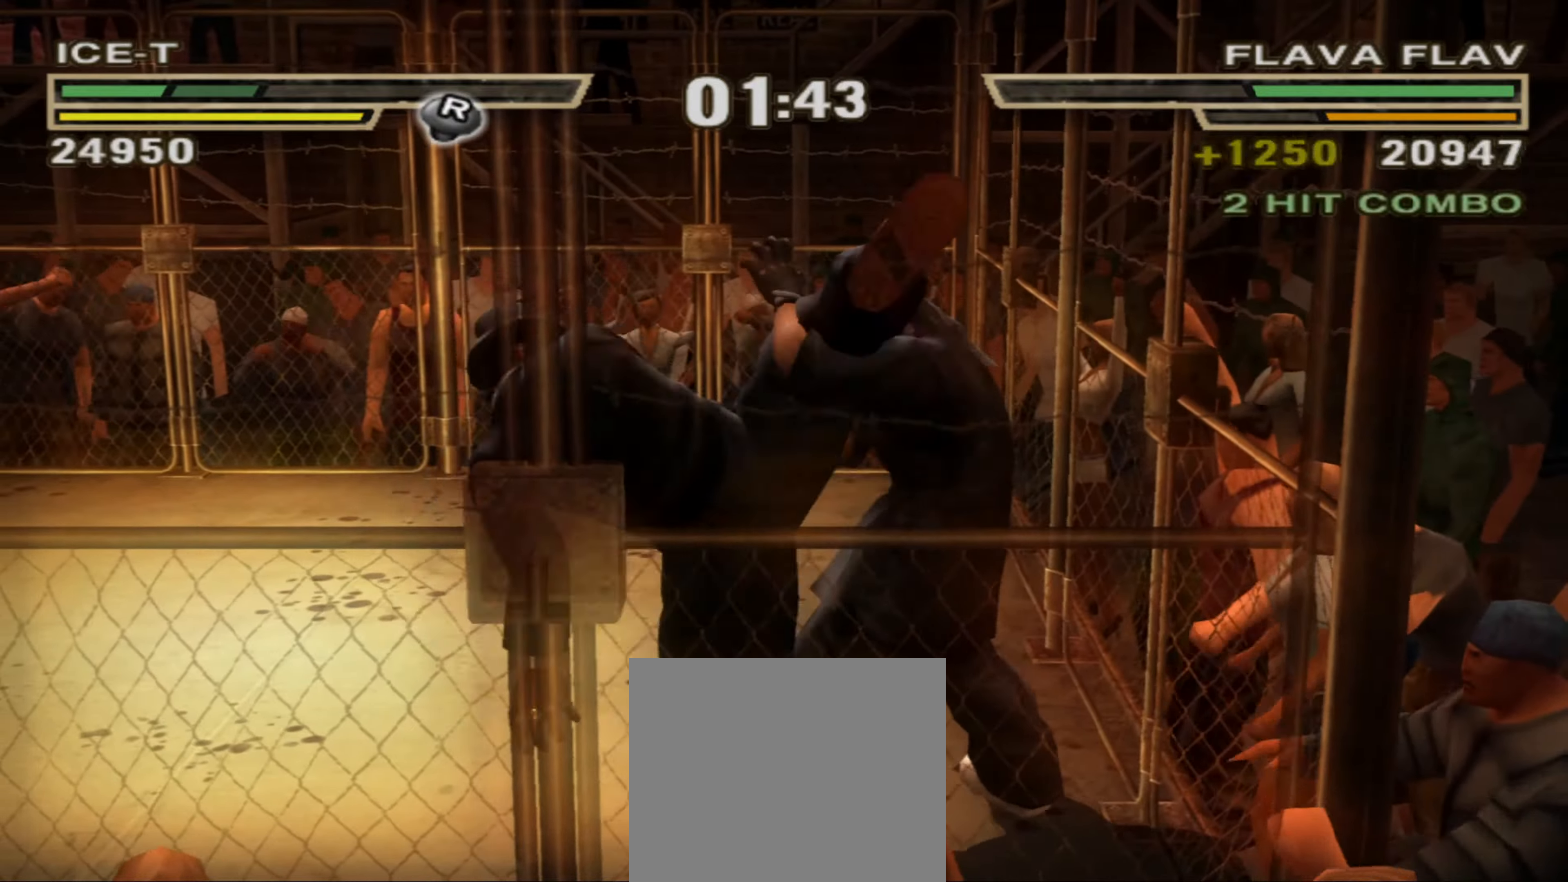
{"buttons": ["CIRCLE", "L1"], "left_stick": "center", "right_stick": "center", "events": [[84, "R1", "up"], [117, "left_stick", "center"], [367, "CIRCLE", "down"], [367, "L1", "down"], [367, "left_stick", "up-left"], [417, "CIRCLE", "up"], [450, "L1", "up"], [450, "left_stick", "center"], [500, "CIRCLE", "down"], [500, "L1", "down"]]}
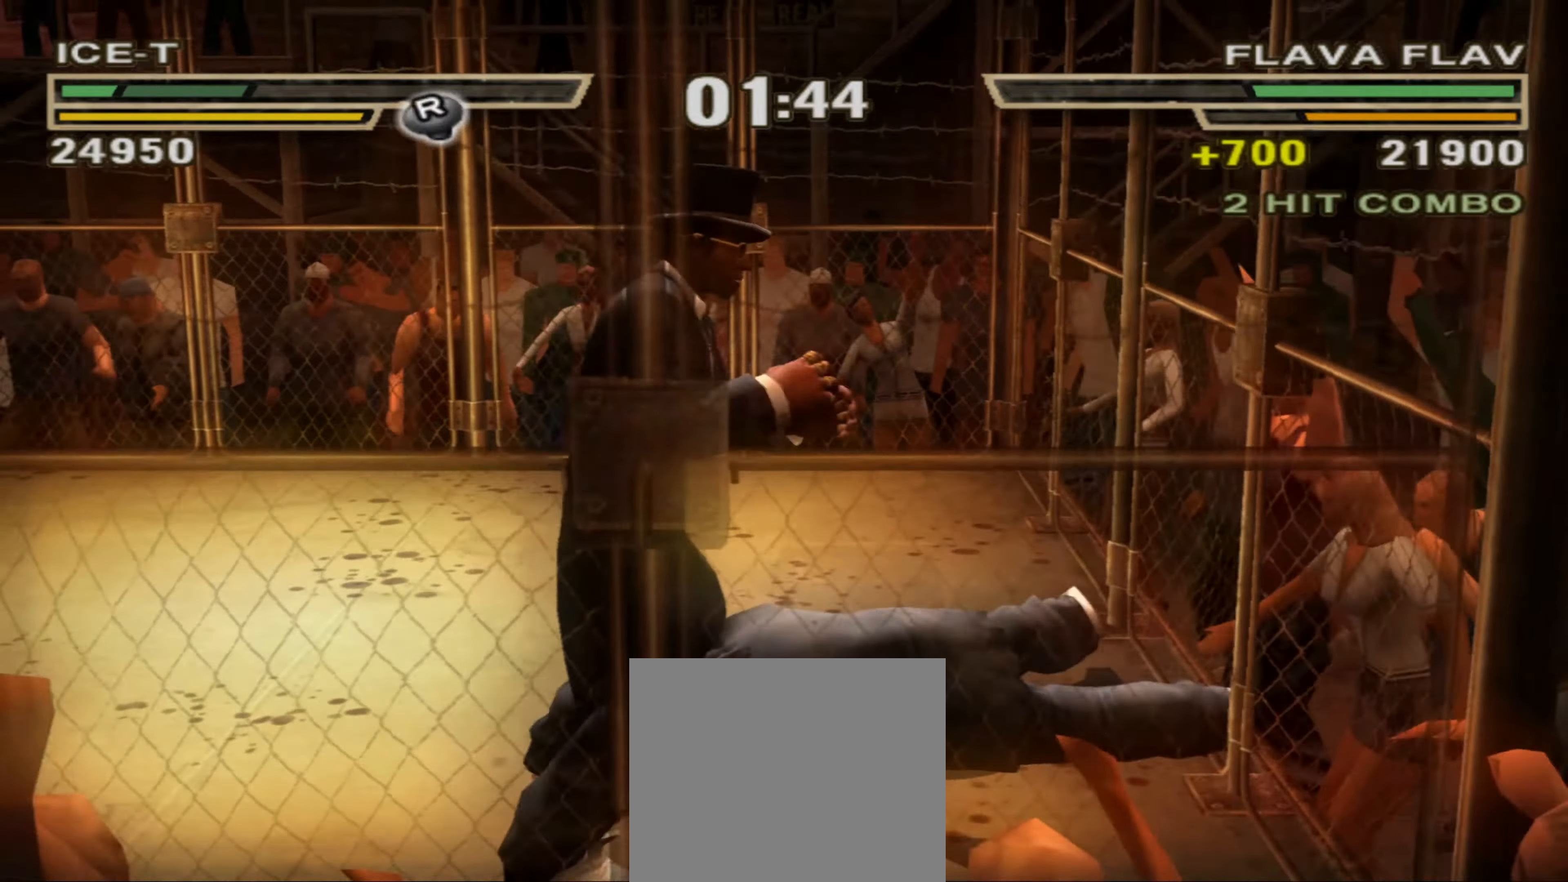
{"buttons": ["L1"], "left_stick": "center", "right_stick": "center", "events": [[34, "CIRCLE", "up"], [67, "L1", "up"], [117, "L1", "down"], [134, "L1", "up"], [150, "CROSS", "down"], [167, "L1", "down"], [217, "CROSS", "up"], [267, "L1", "up"], [284, "CROSS", "down"], [300, "L1", "down"], [350, "CROSS", "up"], [400, "CROSS", "down"], [467, "CROSS", "up"]]}
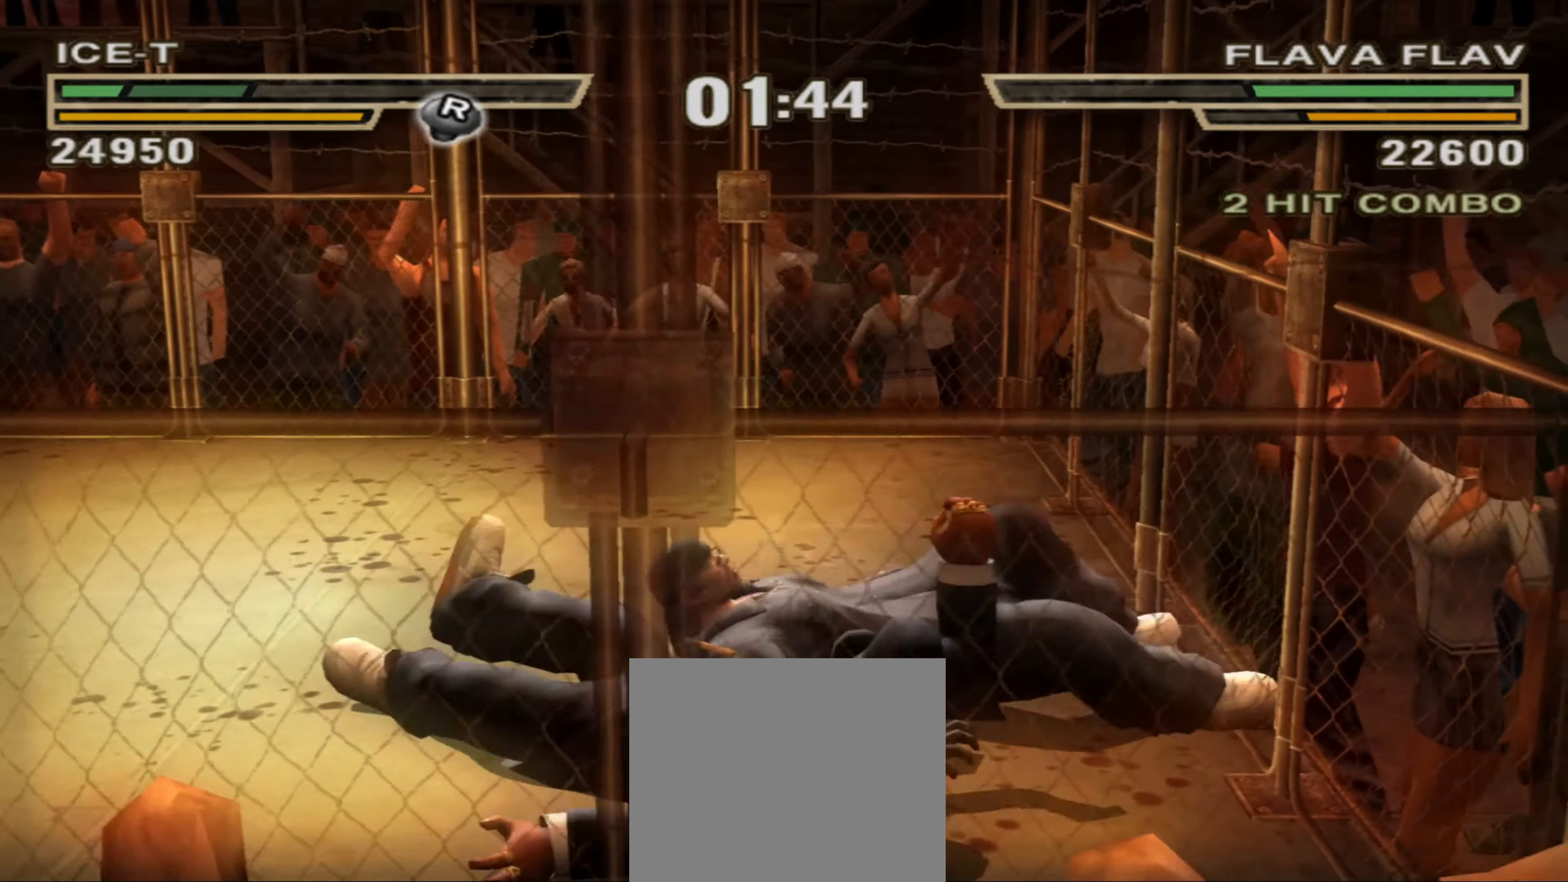
{"buttons": [], "left_stick": "up-right", "right_stick": "center", "events": [[17, "CROSS", "down"], [134, "CROSS", "up"], [167, "left_stick", "up"], [200, "CROSS", "down"], [250, "L1", "up"], [267, "CROSS", "up"], [267, "left_stick", "center"], [317, "CROSS", "down"], [350, "left_stick", "down-left"], [400, "CROSS", "up"], [417, "left_stick", "center"], [467, "left_stick", "up-right"]]}
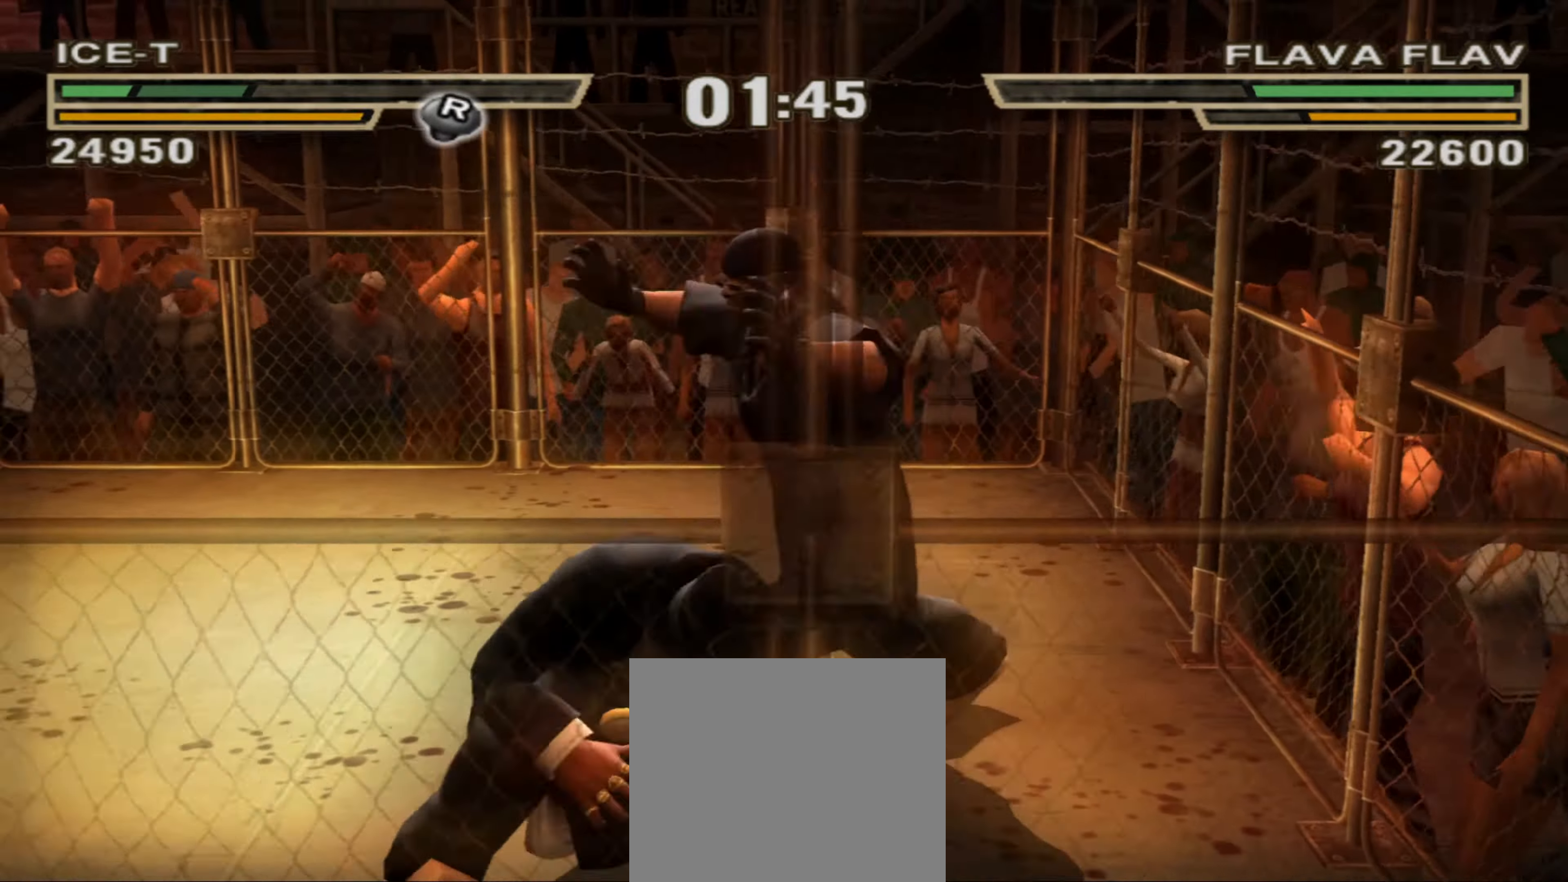
{"buttons": [], "left_stick": "center", "right_stick": "center", "events": [[34, "left_stick", "right"], [67, "CROSS", "down"], [134, "CROSS", "up"], [317, "R1", "down"], [417, "left_stick", "center"], [450, "R1", "up"]]}
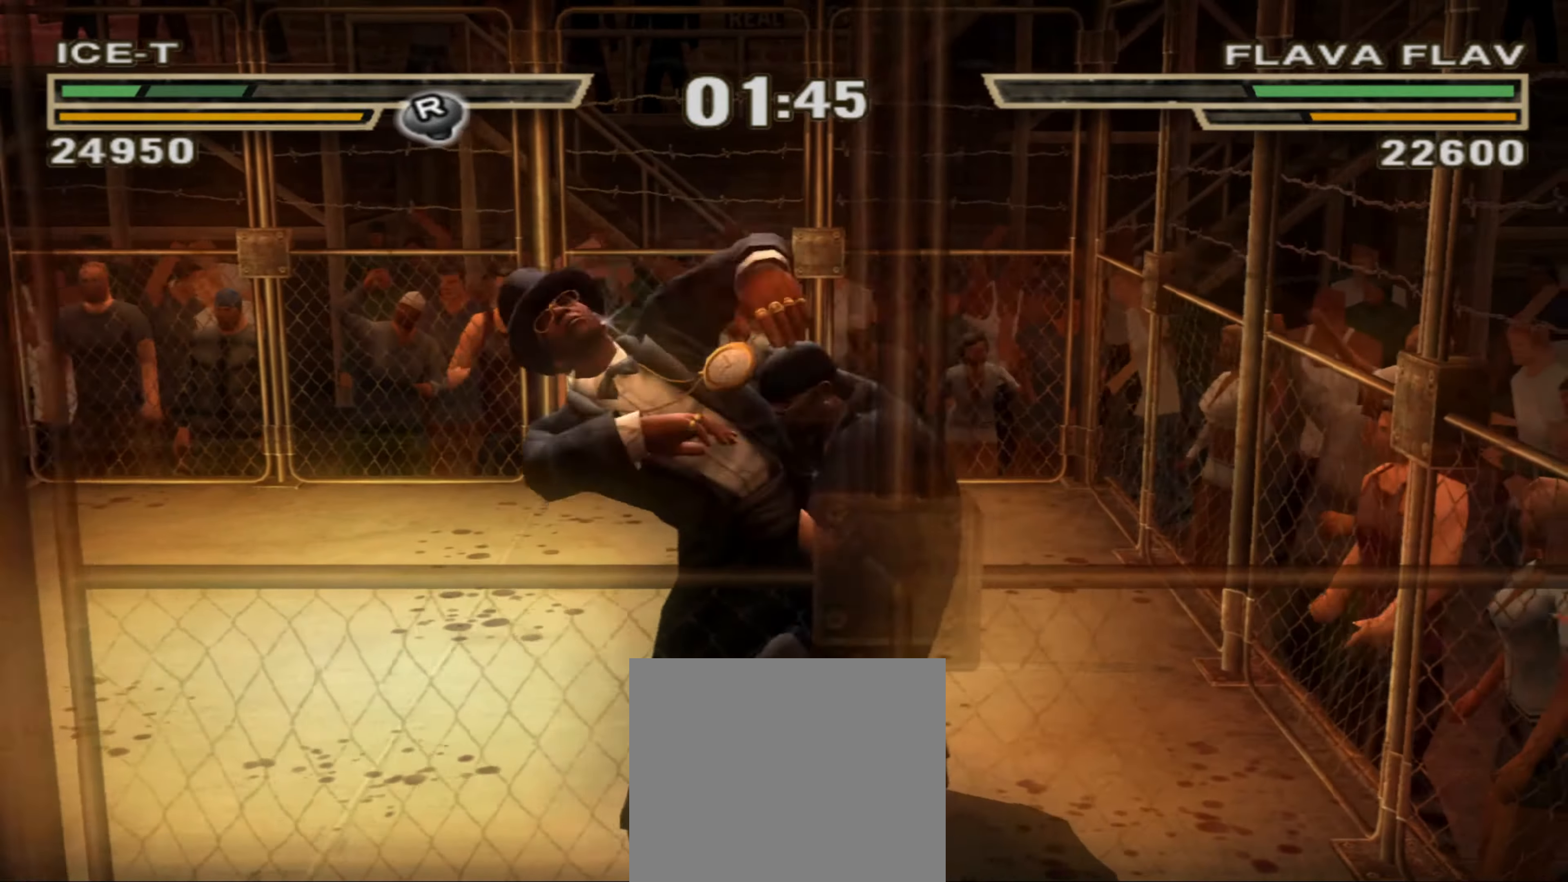
{"buttons": [], "left_stick": "up", "right_stick": "center", "events": [[50, "R1", "down"], [200, "R1", "up"], [317, "left_stick", "up"], [334, "R1", "down"], [484, "R1", "up"]]}
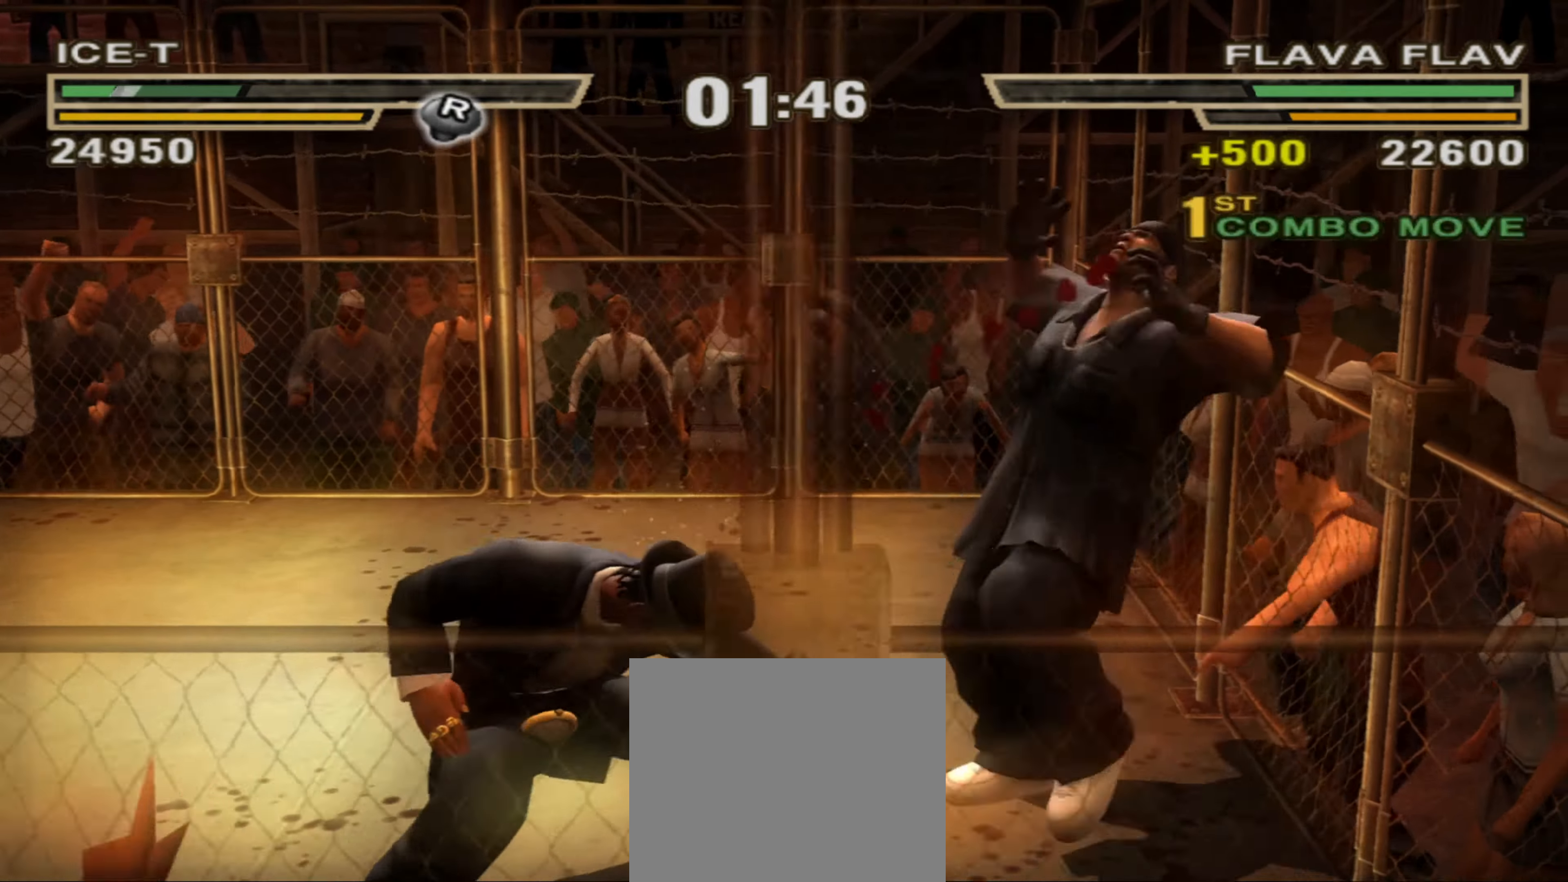
{"buttons": [], "left_stick": "left", "right_stick": "center", "events": [[34, "left_stick", "center"], [117, "CIRCLE", "down"], [134, "left_stick", "left"], [167, "CIRCLE", "up"], [250, "CIRCLE", "down"], [300, "CIRCLE", "up"], [367, "CIRCLE", "down"], [417, "CIRCLE", "up"]]}
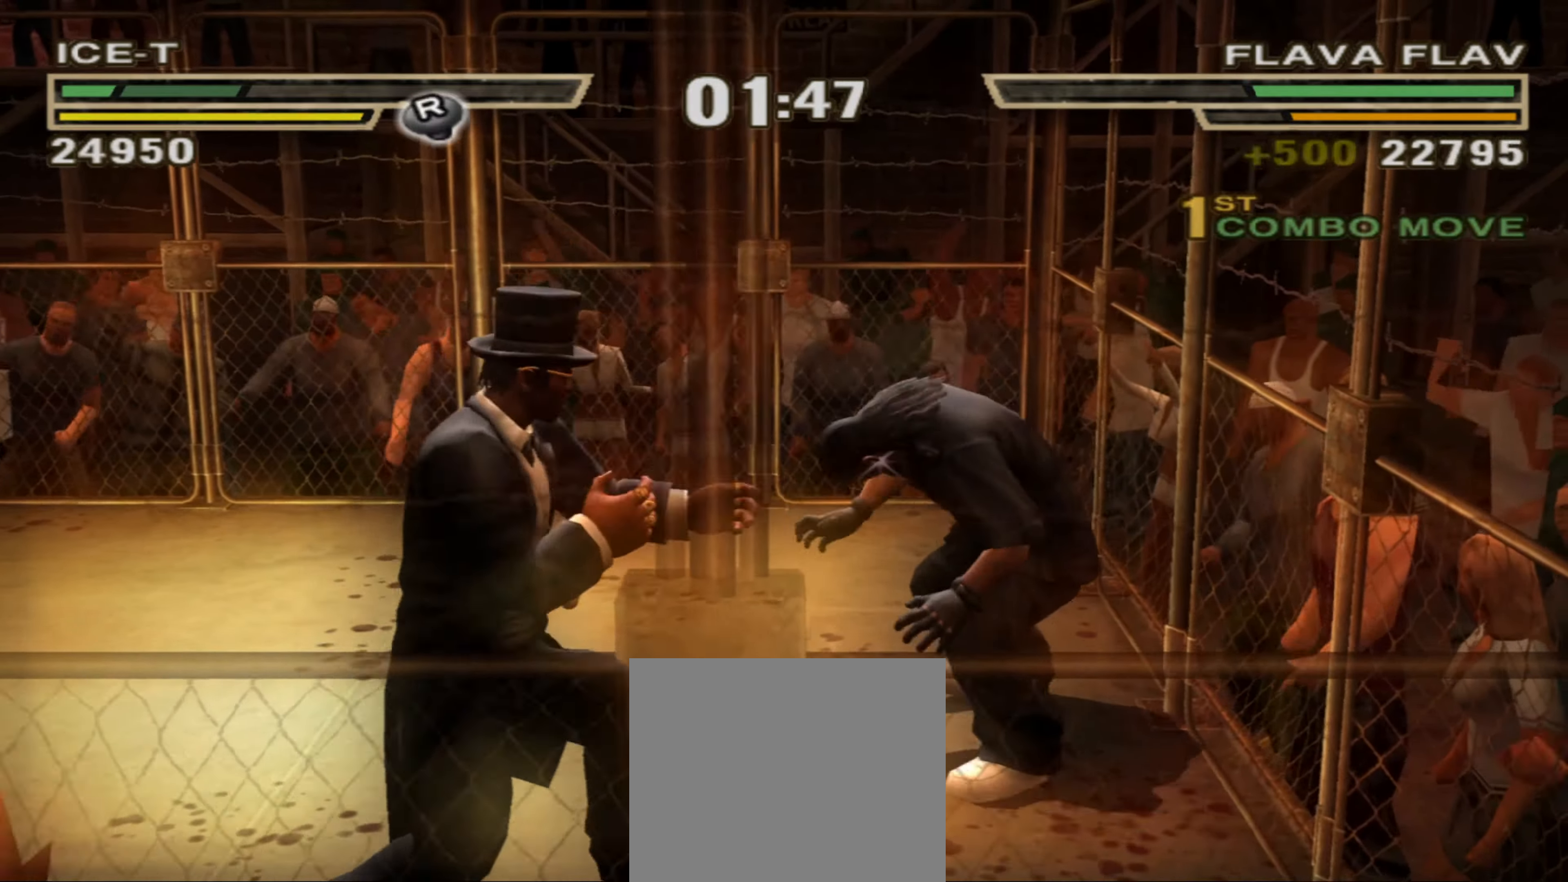
{"buttons": ["R1"], "left_stick": "up", "right_stick": "center", "events": [[167, "left_stick", "center"], [417, "left_stick", "up"], [450, "R1", "down"]]}
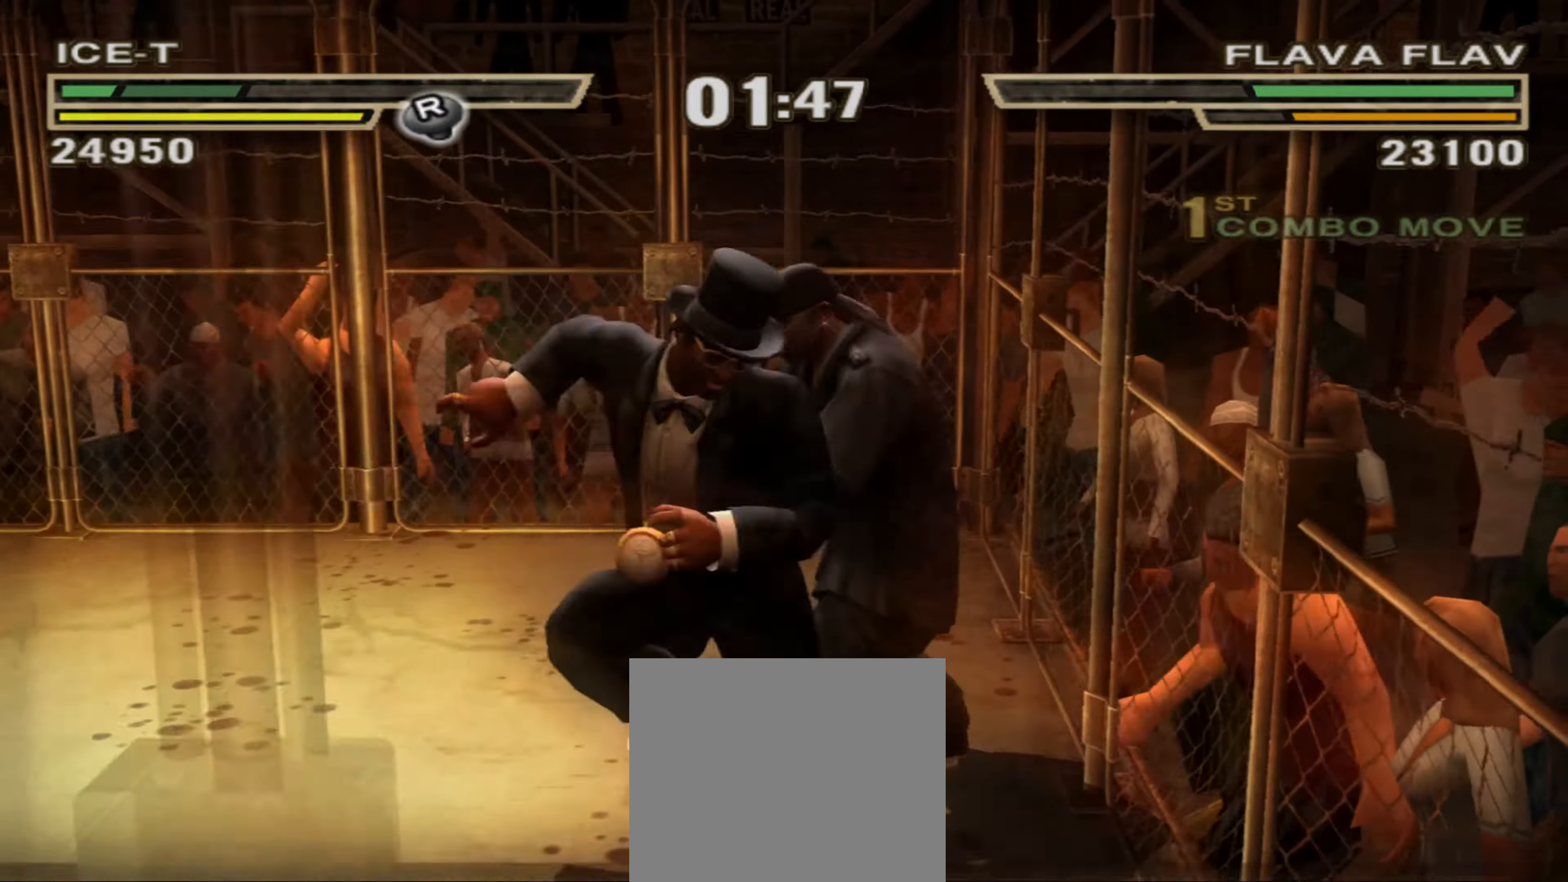
{"buttons": [], "left_stick": "down-left", "right_stick": "center", "events": [[250, "R1", "up"], [334, "left_stick", "center"], [500, "left_stick", "down-left"]]}
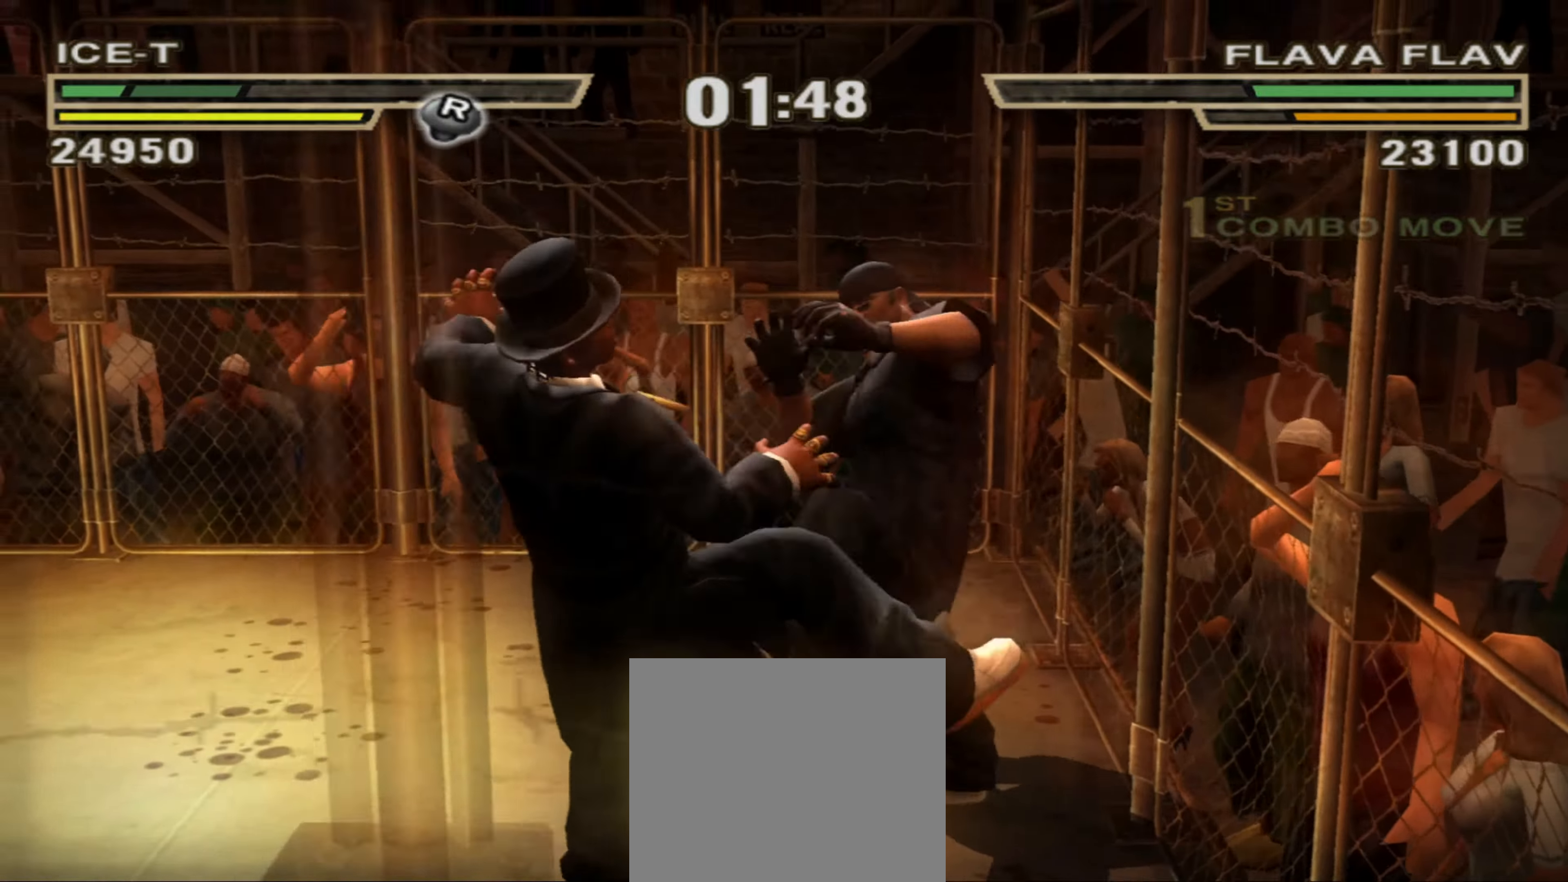
{"buttons": ["CROSS"], "left_stick": "down-left", "right_stick": "center", "events": [[267, "CROSS", "down"], [400, "CROSS", "up"], [484, "CROSS", "down"]]}
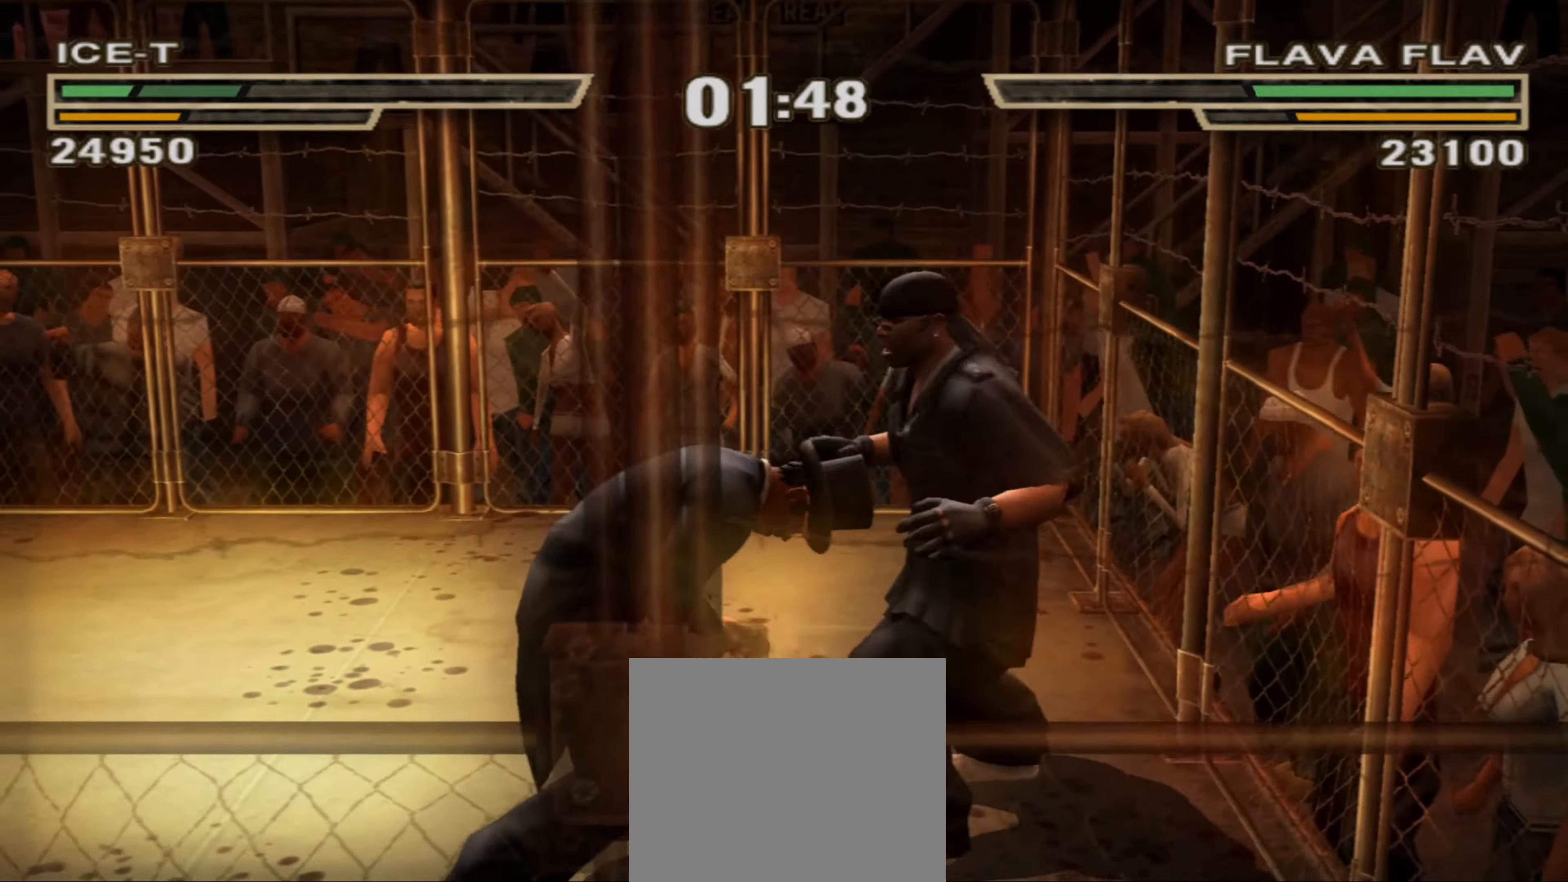
{"buttons": [], "left_stick": "right", "right_stick": "center", "events": [[17, "CROSS", "up"], [67, "left_stick", "center"], [100, "CROSS", "down"], [150, "CROSS", "up"], [150, "left_stick", "up-right"], [250, "left_stick", "right"], [433, "CROSS", "down"], [466, "CROSS", "up"]]}
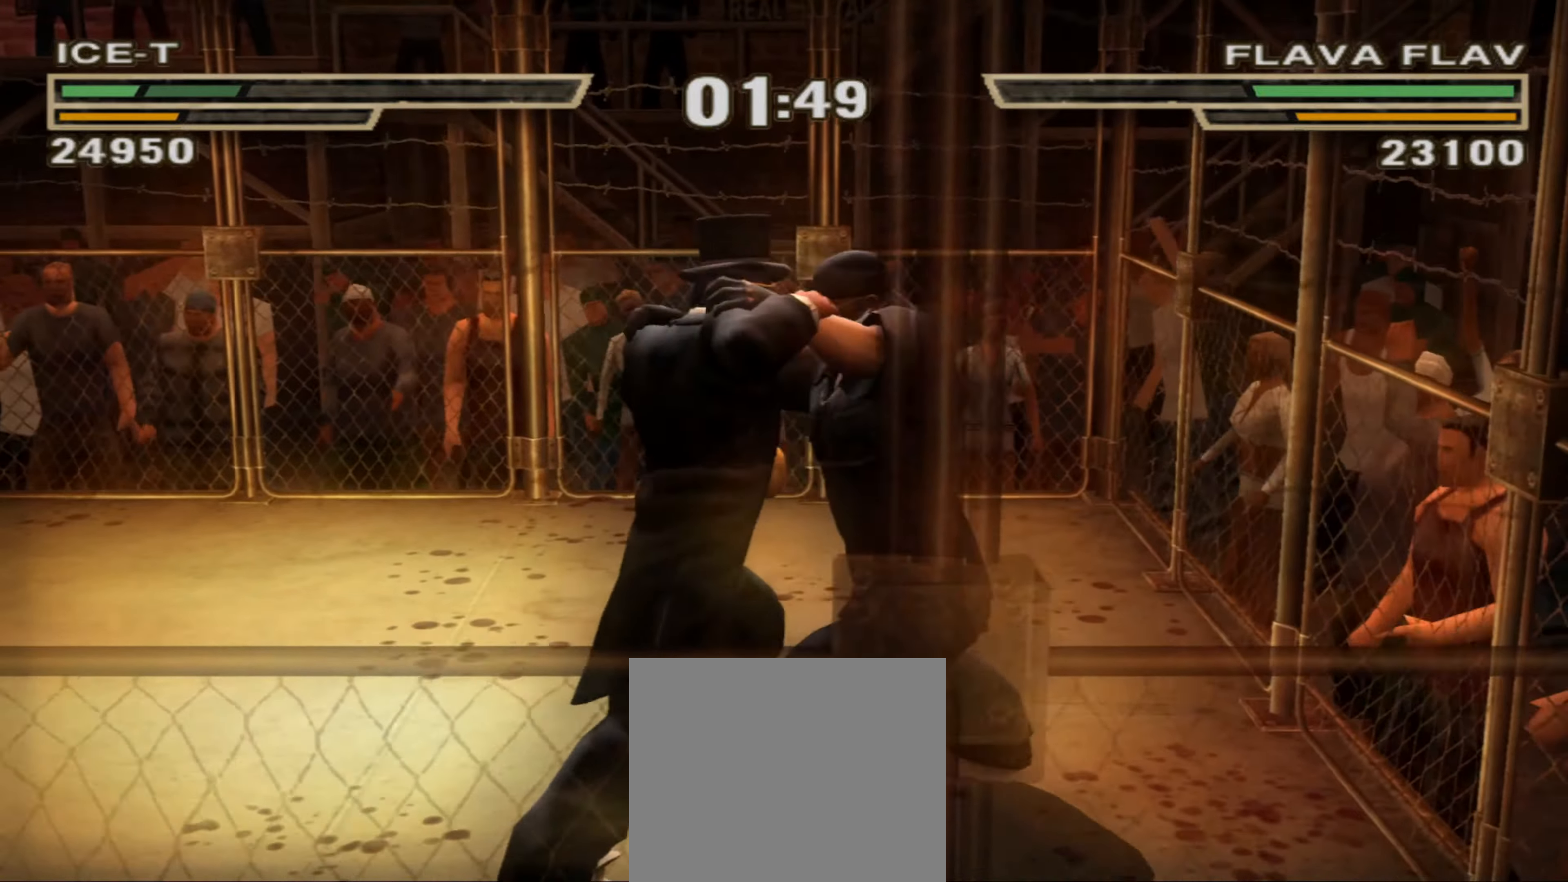
{"buttons": [], "left_stick": "center", "right_stick": "center", "events": [[50, "CROSS", "down"], [100, "CROSS", "up"], [216, "left_stick", "center"], [300, "left_stick", "up-left"], [383, "left_stick", "center"]]}